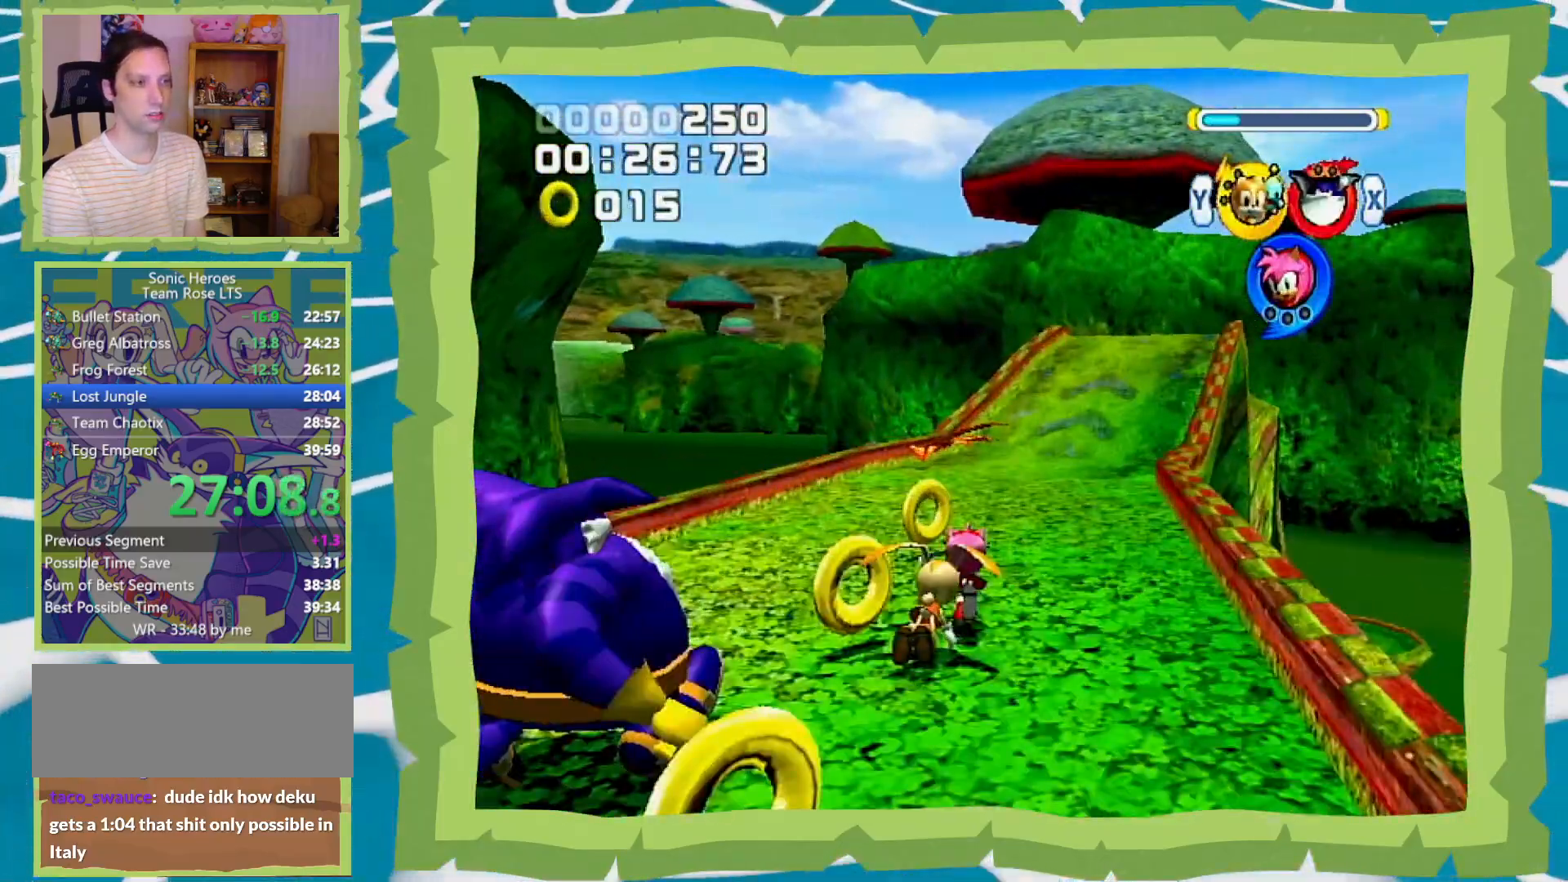
Gameplay with a controller (Nintendo layout); each line is a JSON object with the inputs held at the frame after it (dt_ms = milliseconds from this image to that frame). "events" lists button and stick changes between this image and that frame as [ms after this image, input, new state], when the widget could be followed in between. Not read: L3 R3.
{"dt_ms": 500, "buttons": [], "left_stick": "up", "right_stick": "center", "events": [[350, "left_stick", "up"]]}
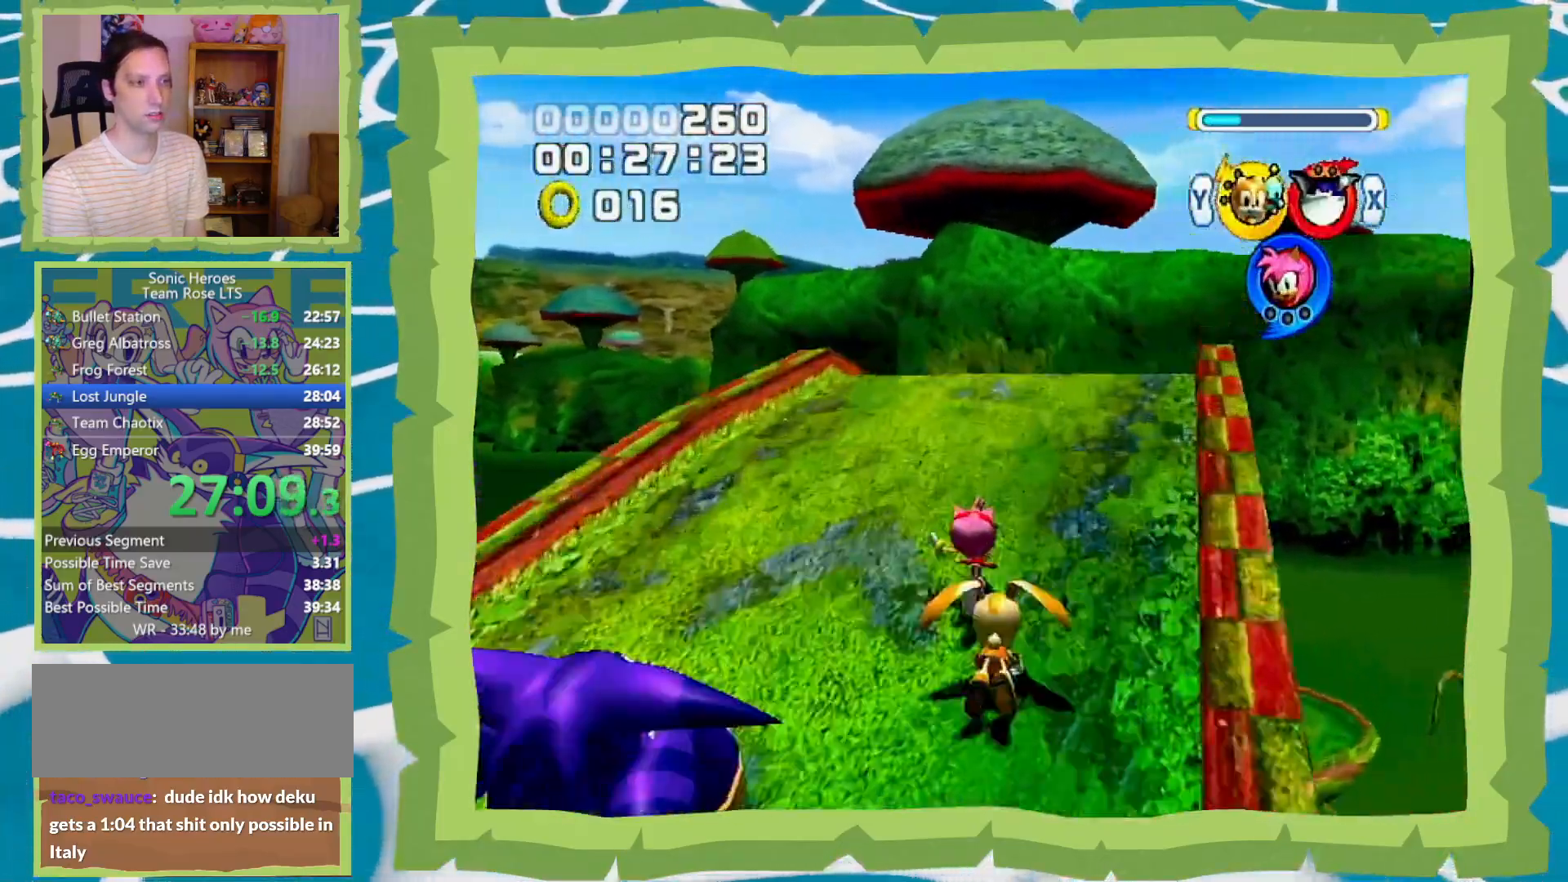
{"dt_ms": 500, "buttons": [], "left_stick": "up", "right_stick": "center", "events": []}
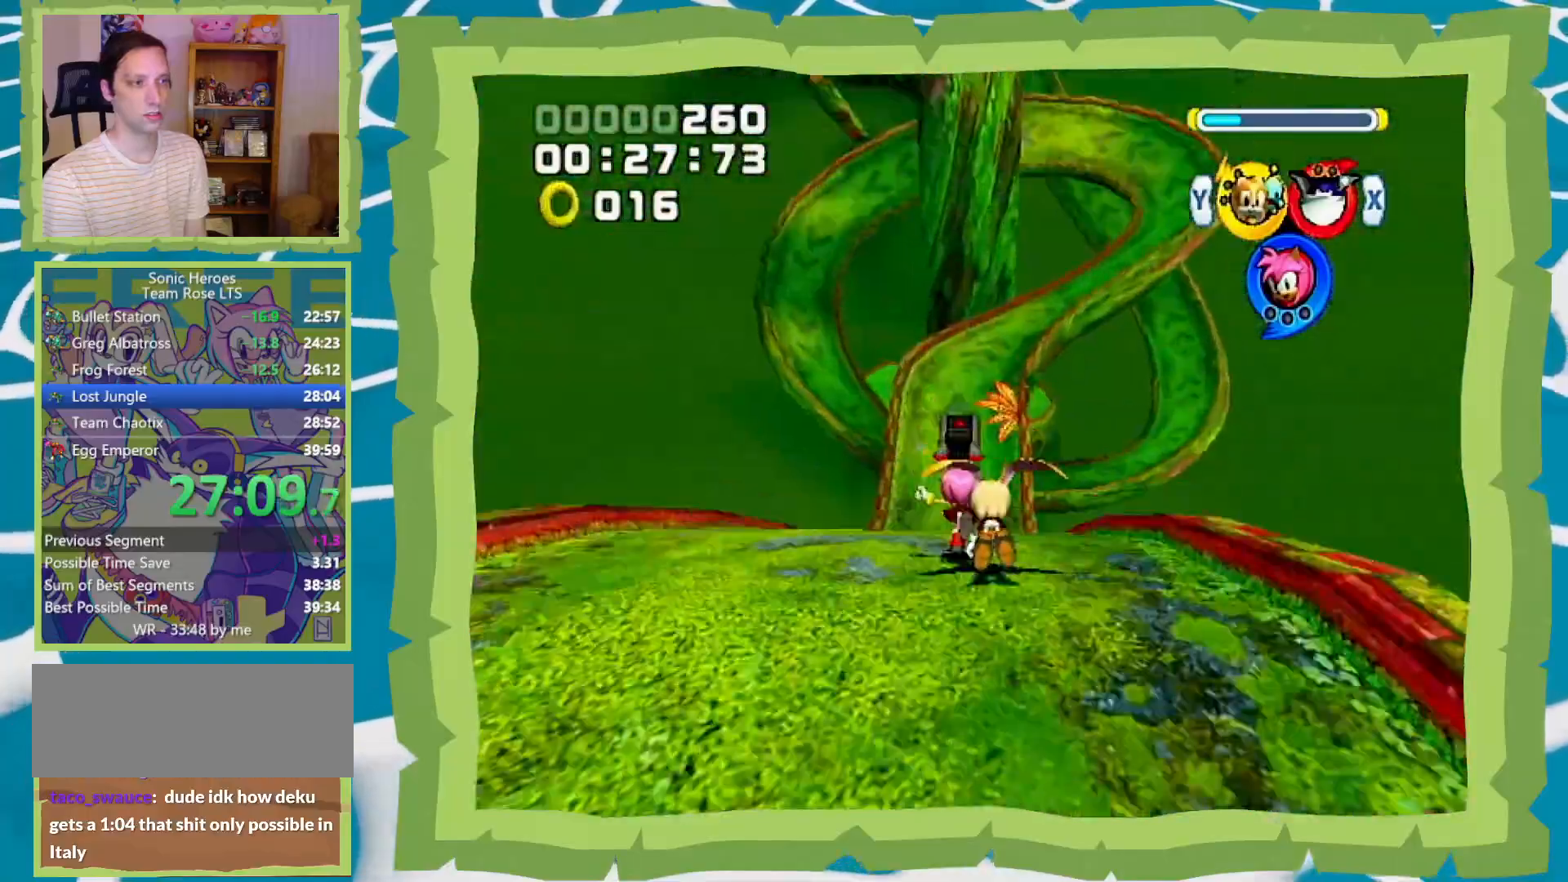
{"dt_ms": 500, "buttons": [], "left_stick": "up", "right_stick": "center", "events": [[233, "left_stick", "up-right"], [450, "left_stick", "up"]]}
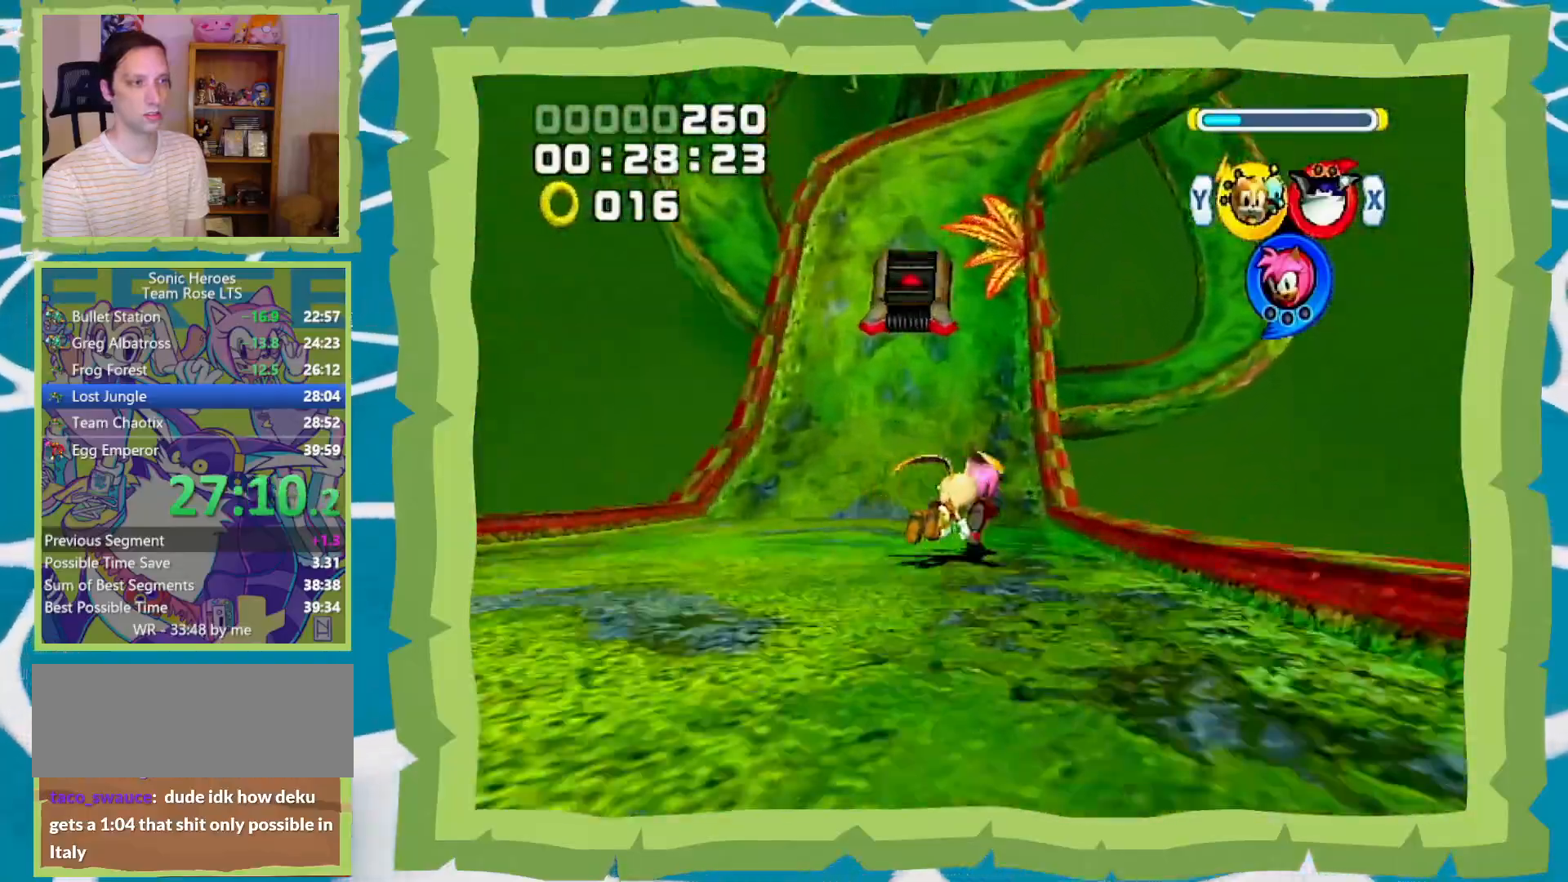
{"dt_ms": 1000, "buttons": [], "left_stick": "up-left", "right_stick": "center", "events": [[550, "left_stick", "up-left"], [733, "A", "down"], [733, "R1", "down"], [1000, "A", "up"], [1000, "R1", "up"]]}
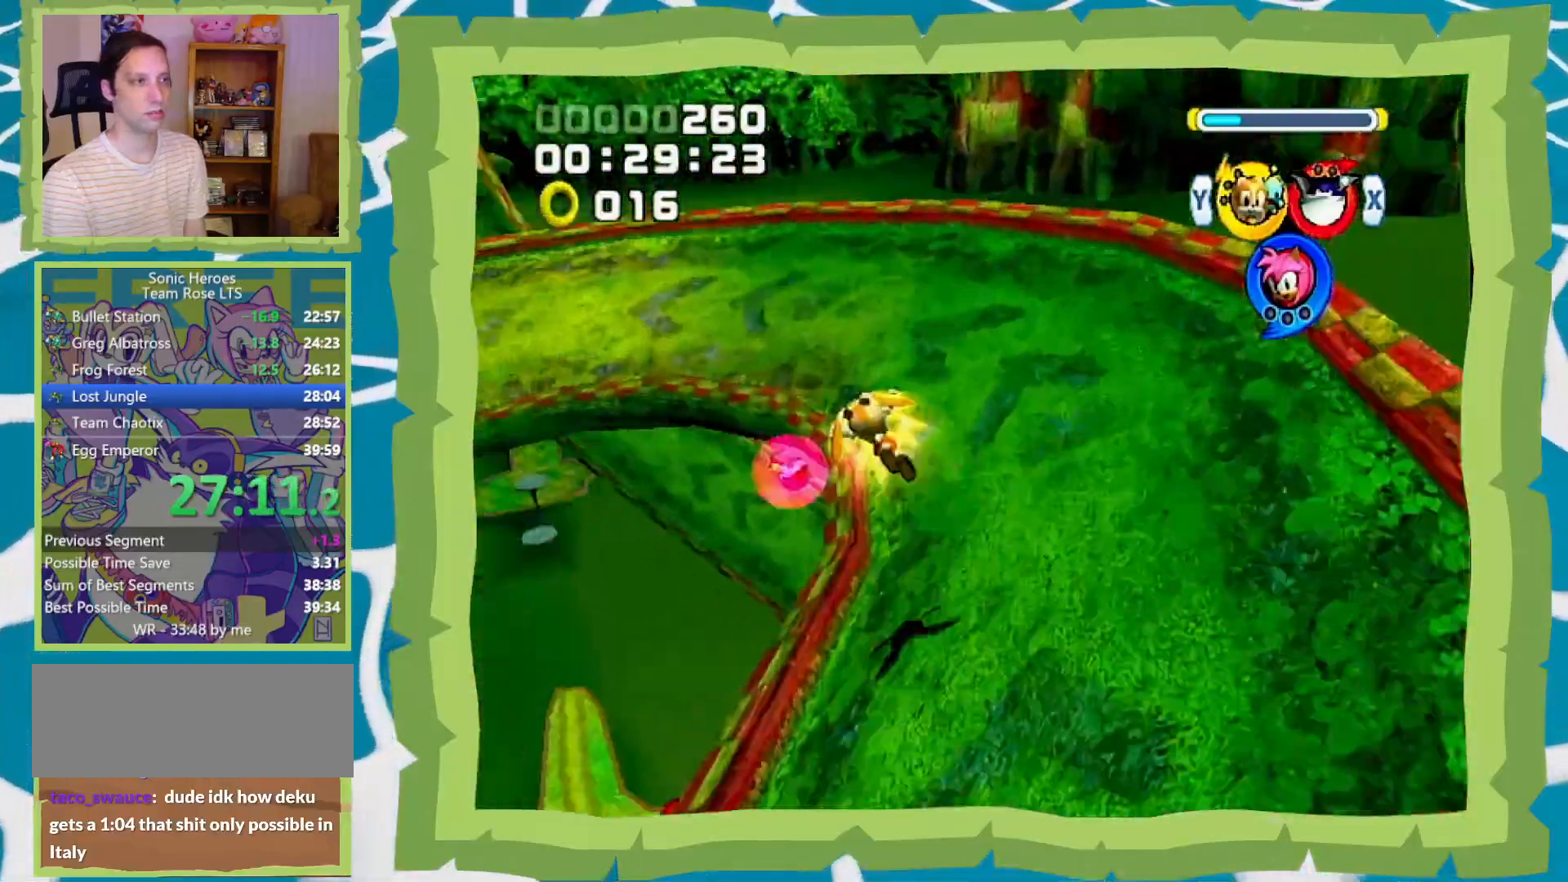
{"dt_ms": 500, "buttons": [], "left_stick": "up", "right_stick": "center", "events": [[183, "left_stick", "up"]]}
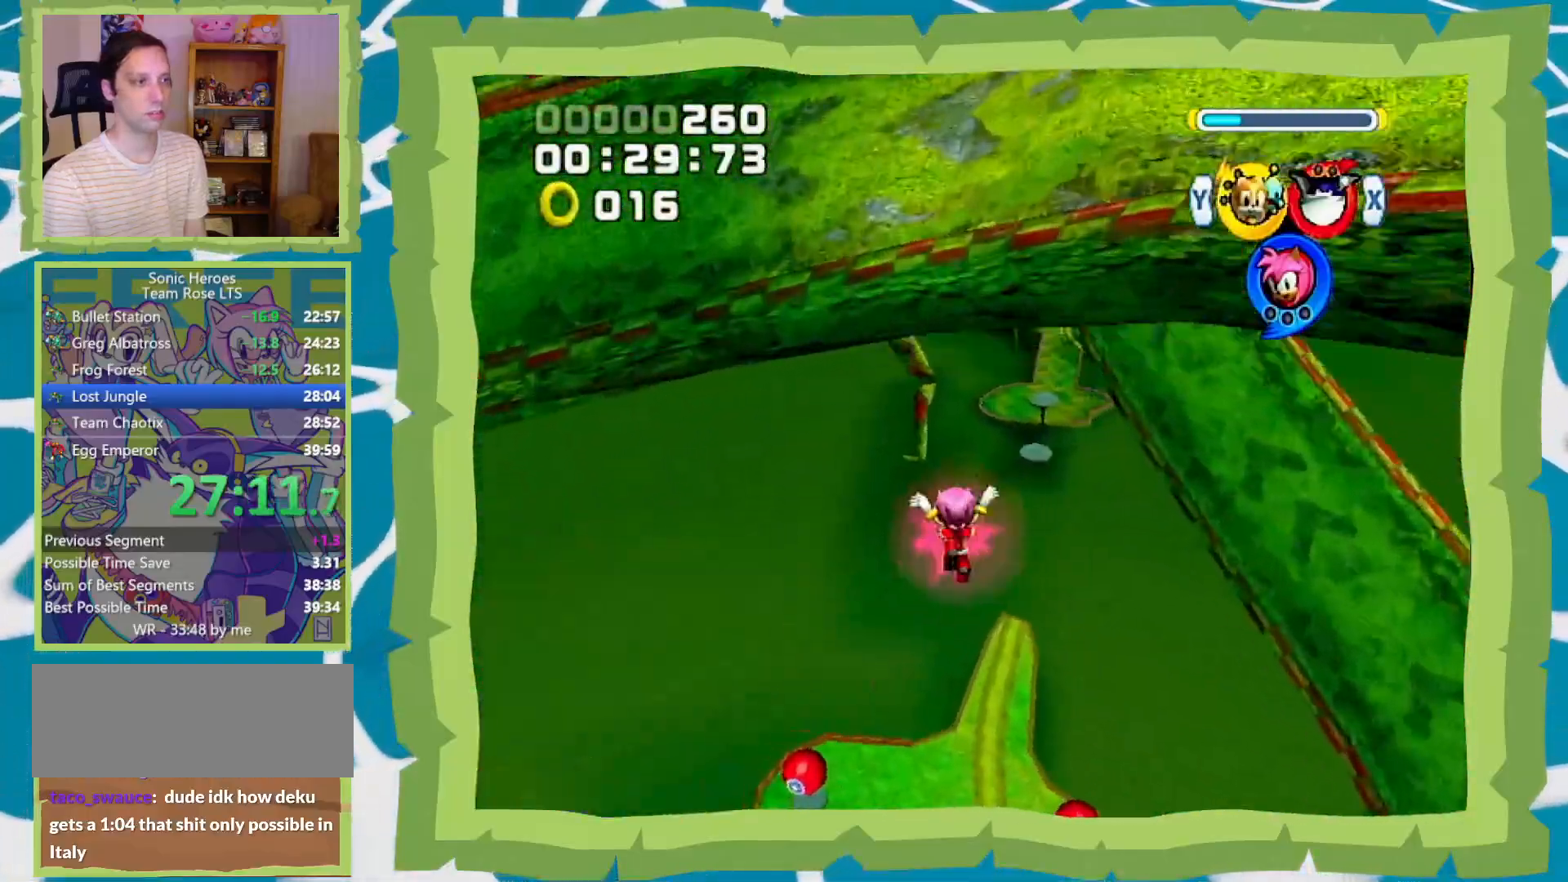
{"dt_ms": 500, "buttons": [], "left_stick": "up", "right_stick": "center", "events": []}
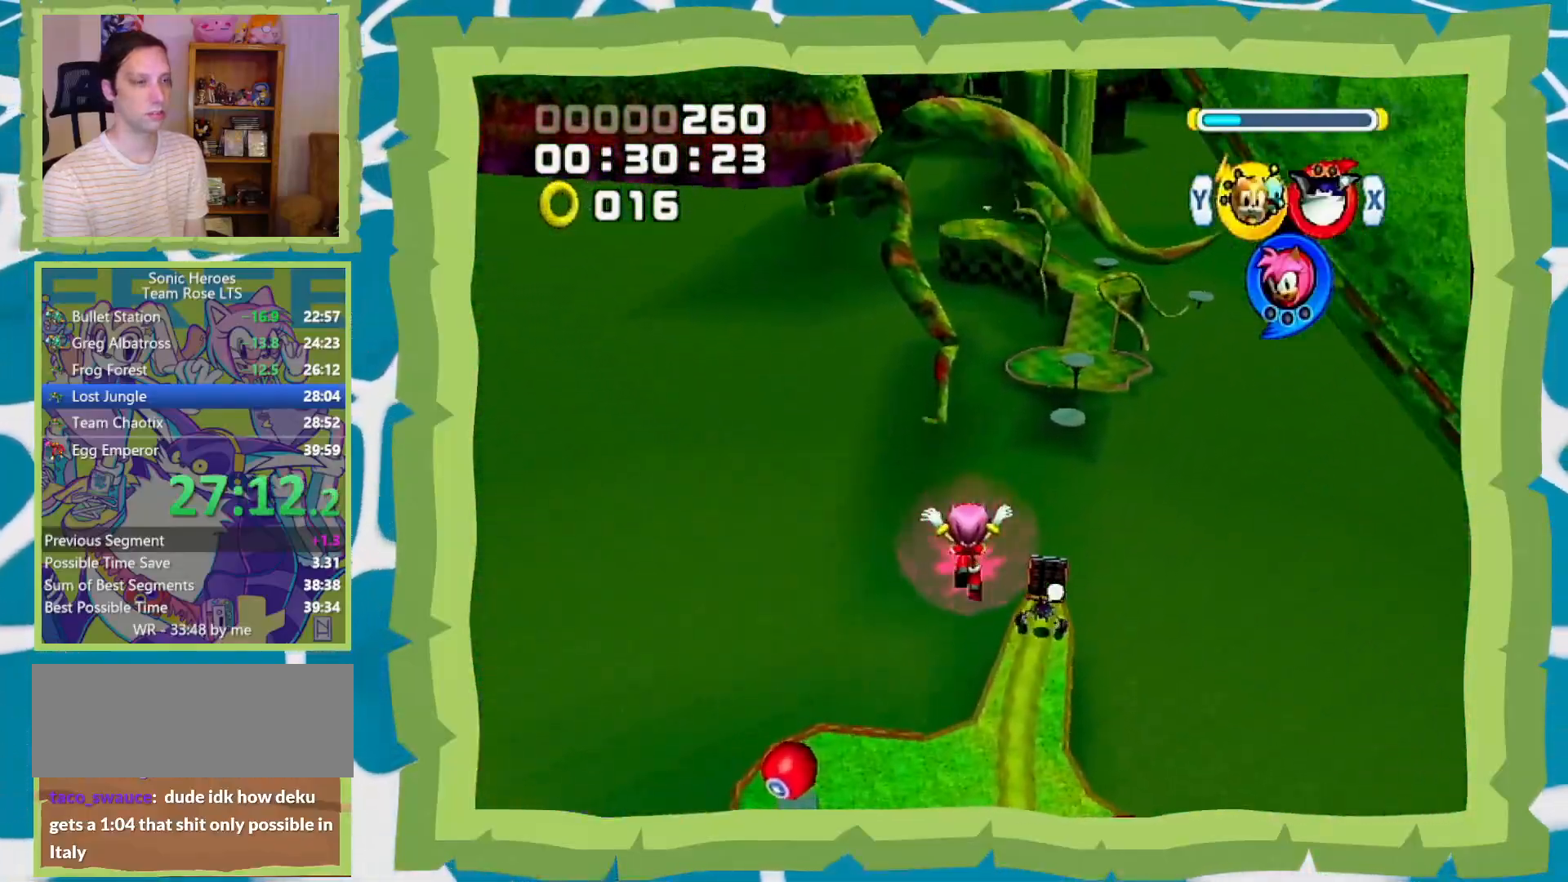
{"dt_ms": 500, "buttons": [], "left_stick": "up", "right_stick": "center", "events": []}
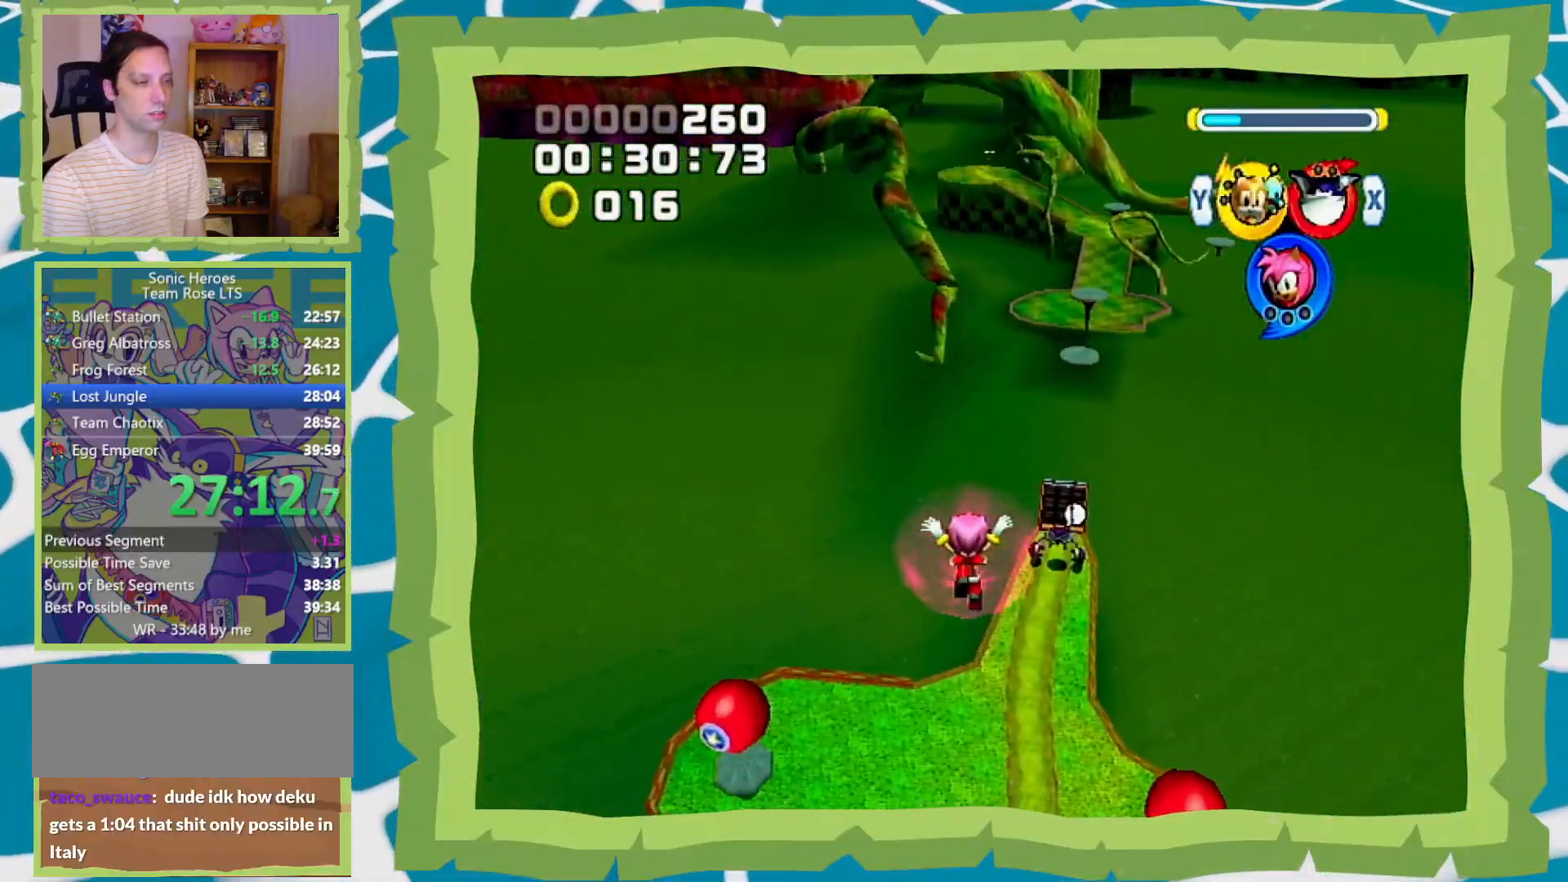
{"dt_ms": 500, "buttons": [], "left_stick": "up", "right_stick": "center", "events": [[100, "A", "down"], [217, "A", "up"], [383, "X", "down"], [450, "X", "up"]]}
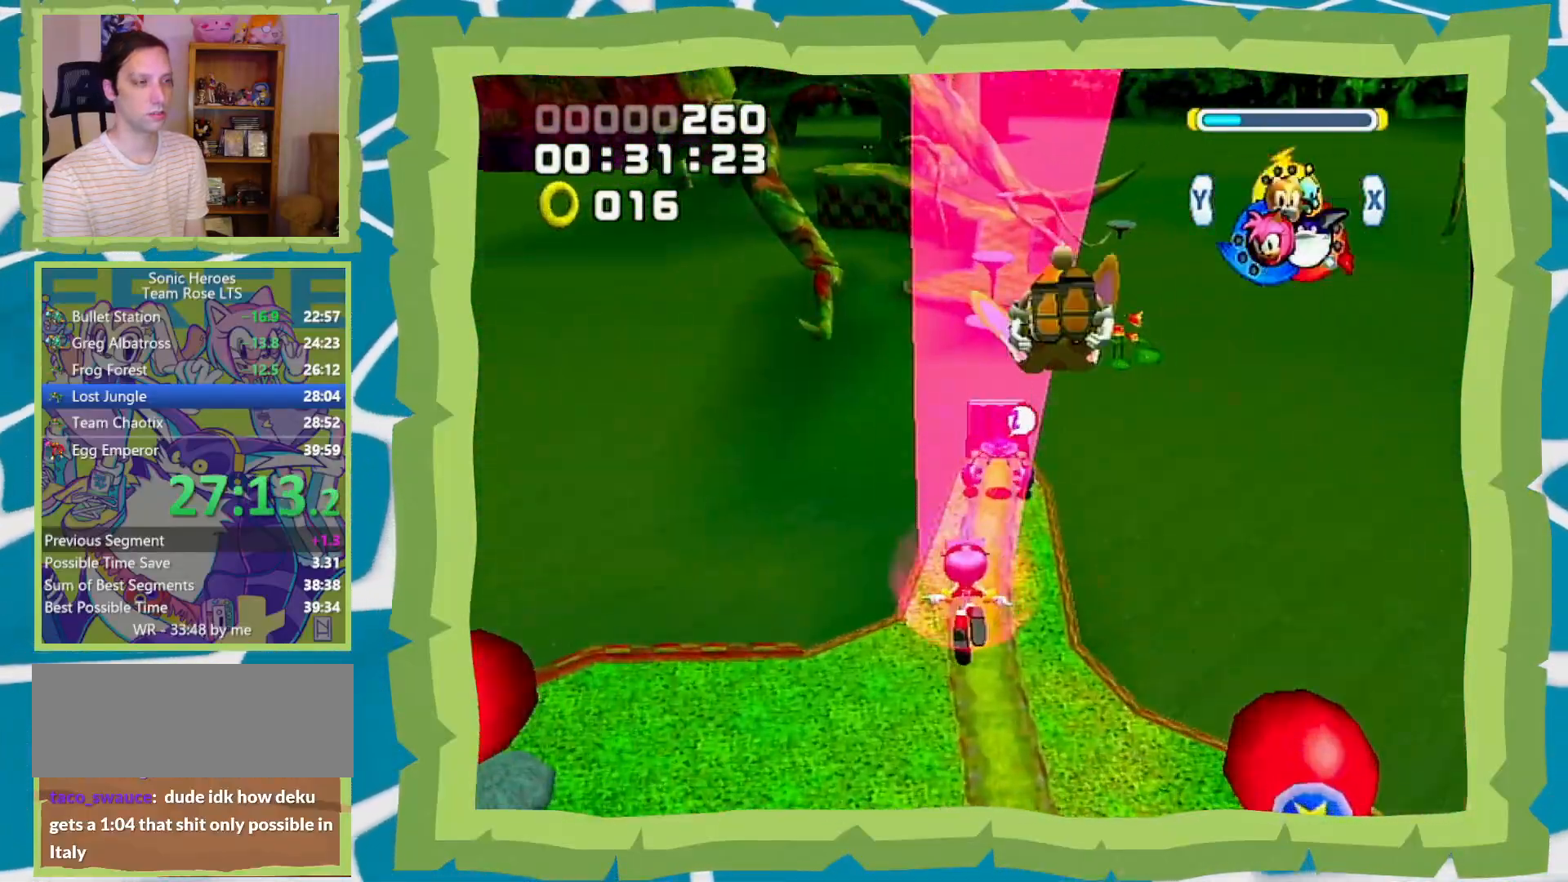
{"dt_ms": 500, "buttons": [], "left_stick": "up", "right_stick": "center", "events": []}
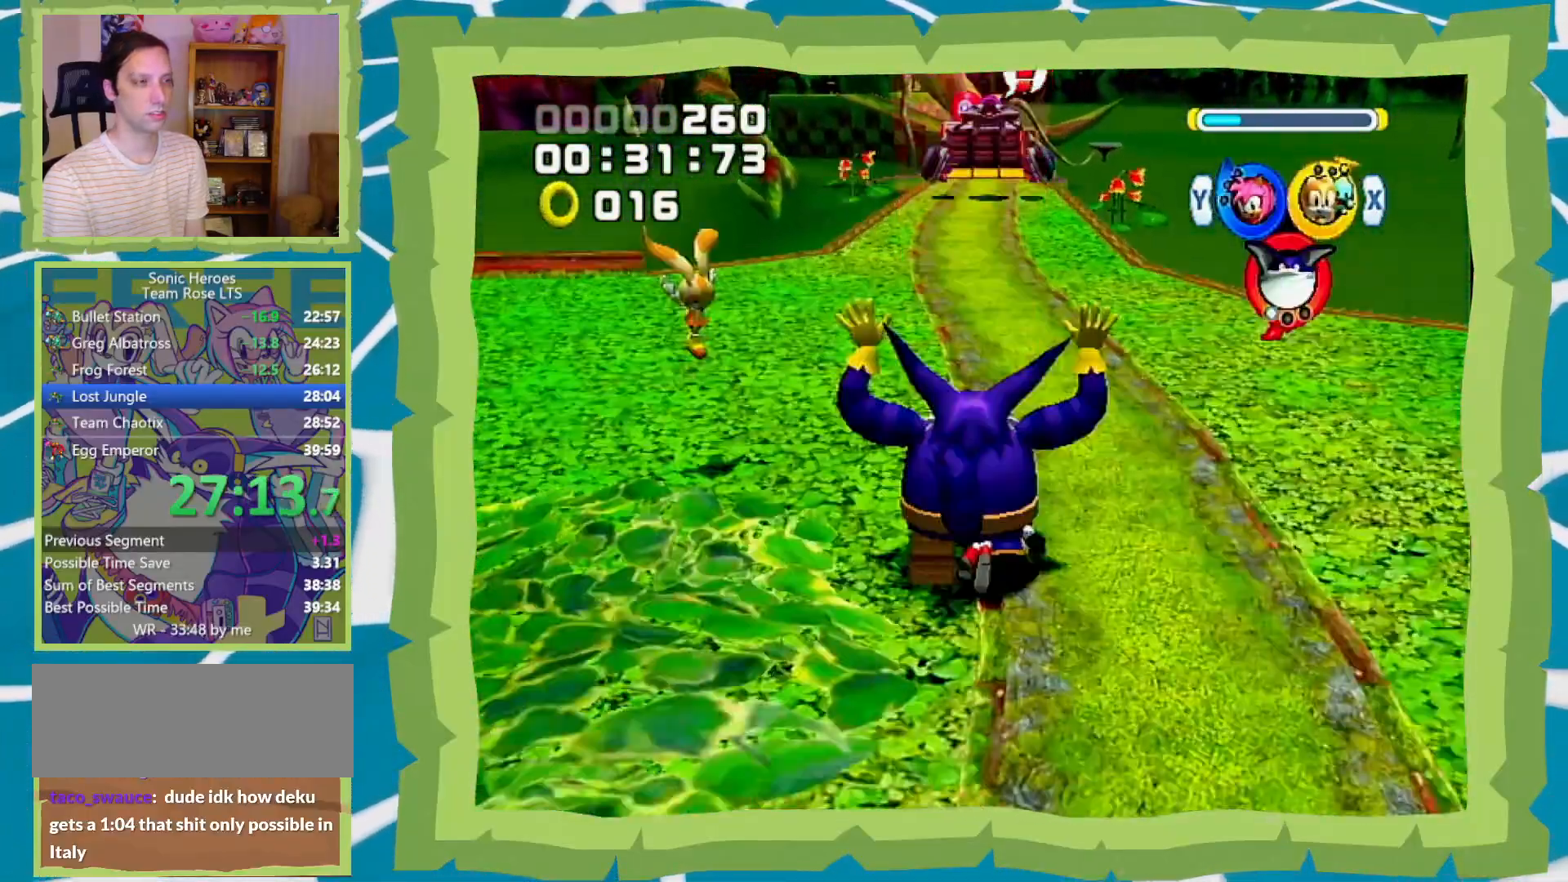
{"dt_ms": 500, "buttons": [], "left_stick": "up", "right_stick": "center", "events": [[167, "left_stick", "up-left"], [233, "A", "down"], [350, "left_stick", "up"], [417, "A", "up"]]}
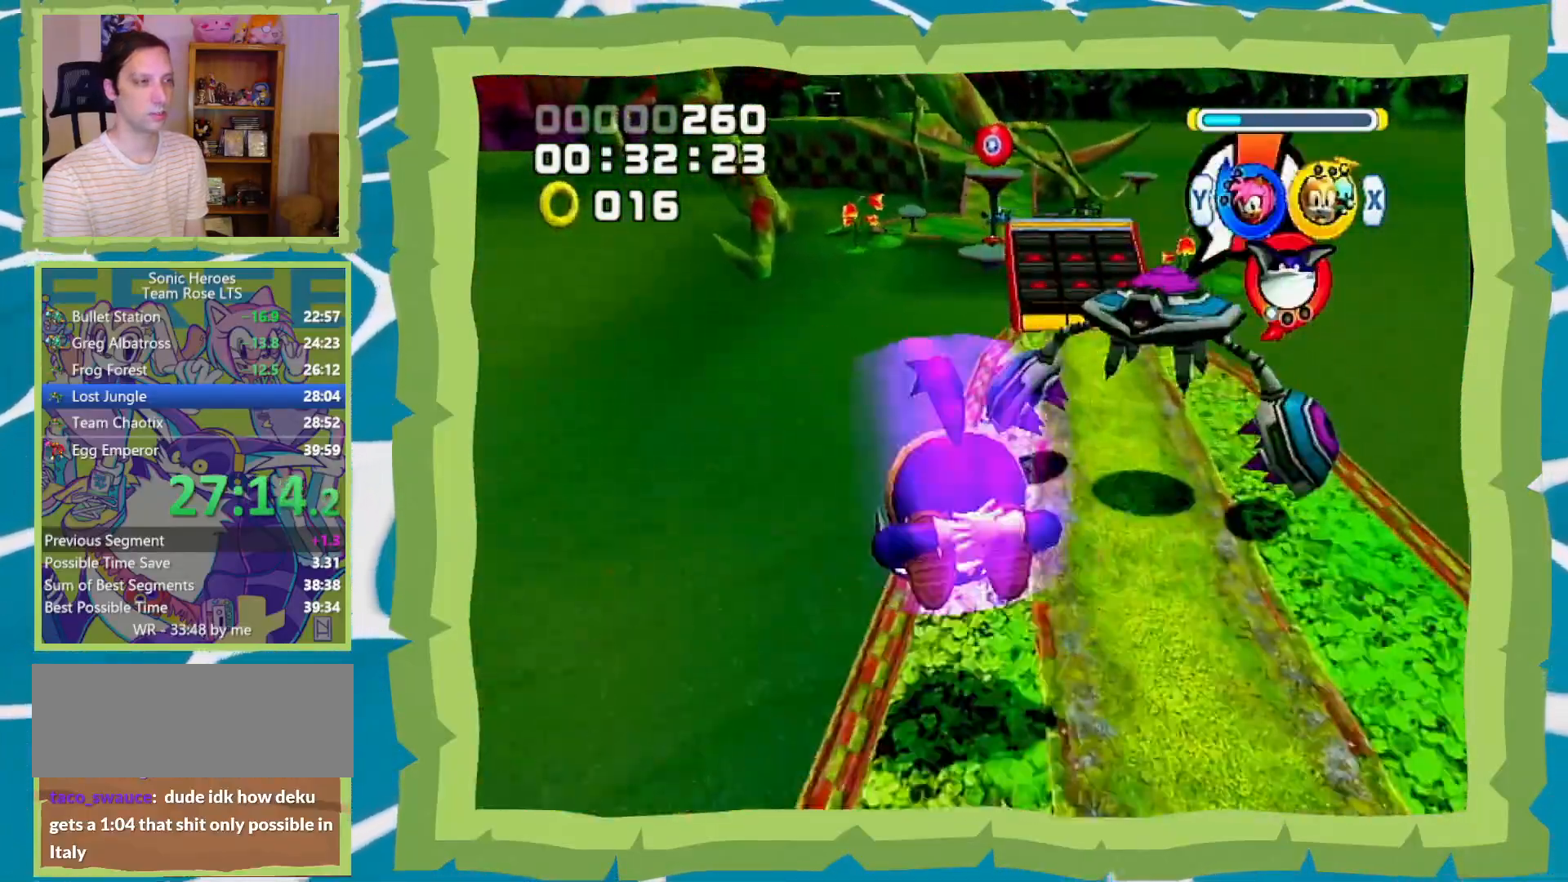
{"dt_ms": 500, "buttons": [], "left_stick": "up", "right_stick": "center", "events": [[33, "left_stick", "up-right"], [217, "left_stick", "up"]]}
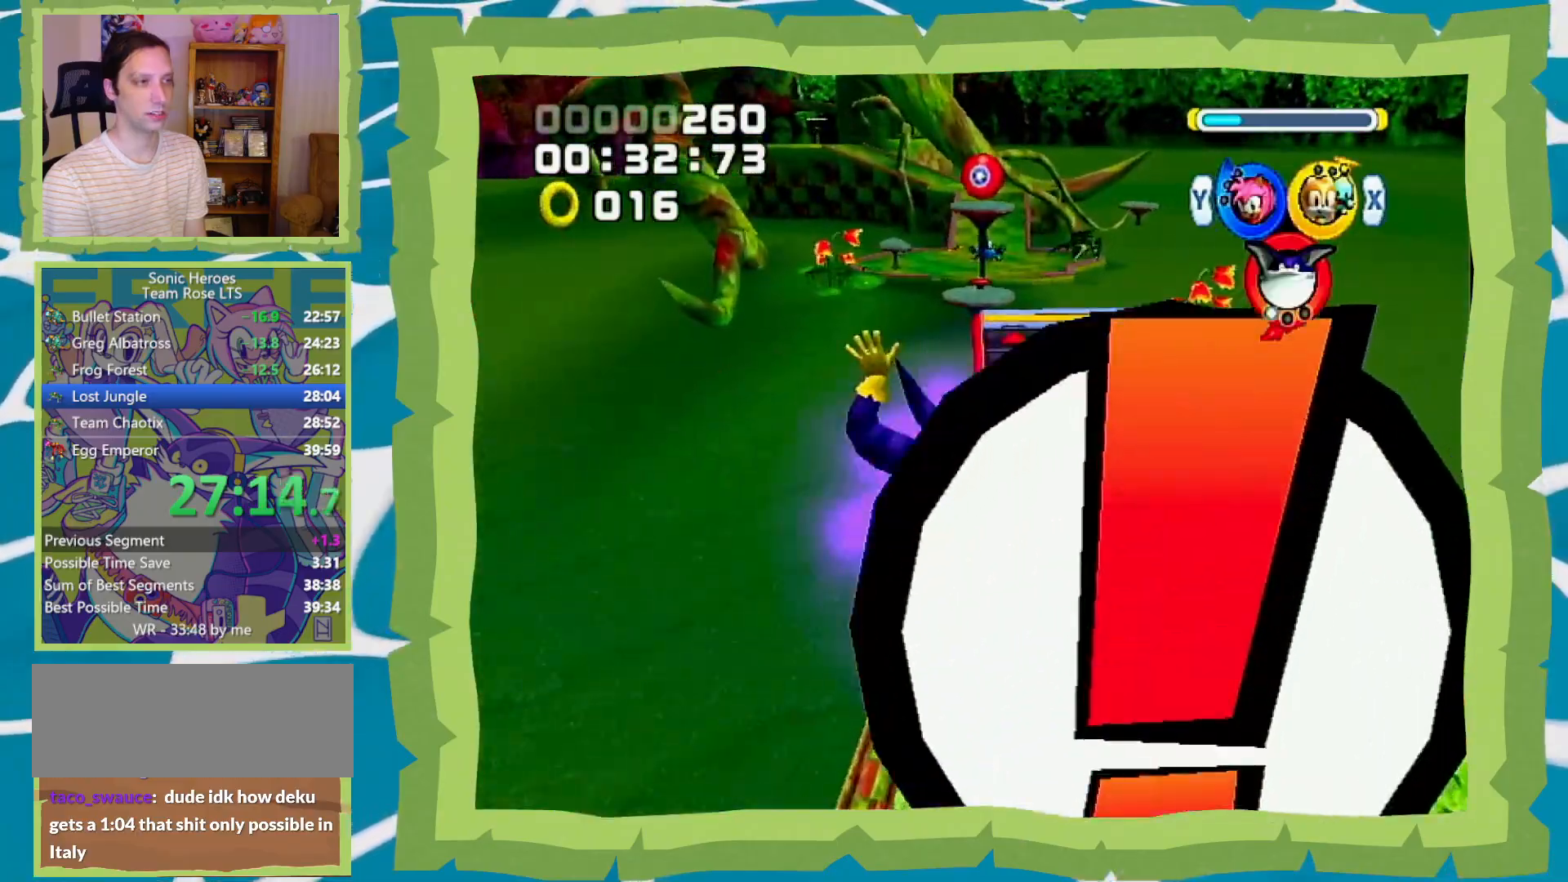
{"dt_ms": 500, "buttons": [], "left_stick": "up", "right_stick": "center", "events": []}
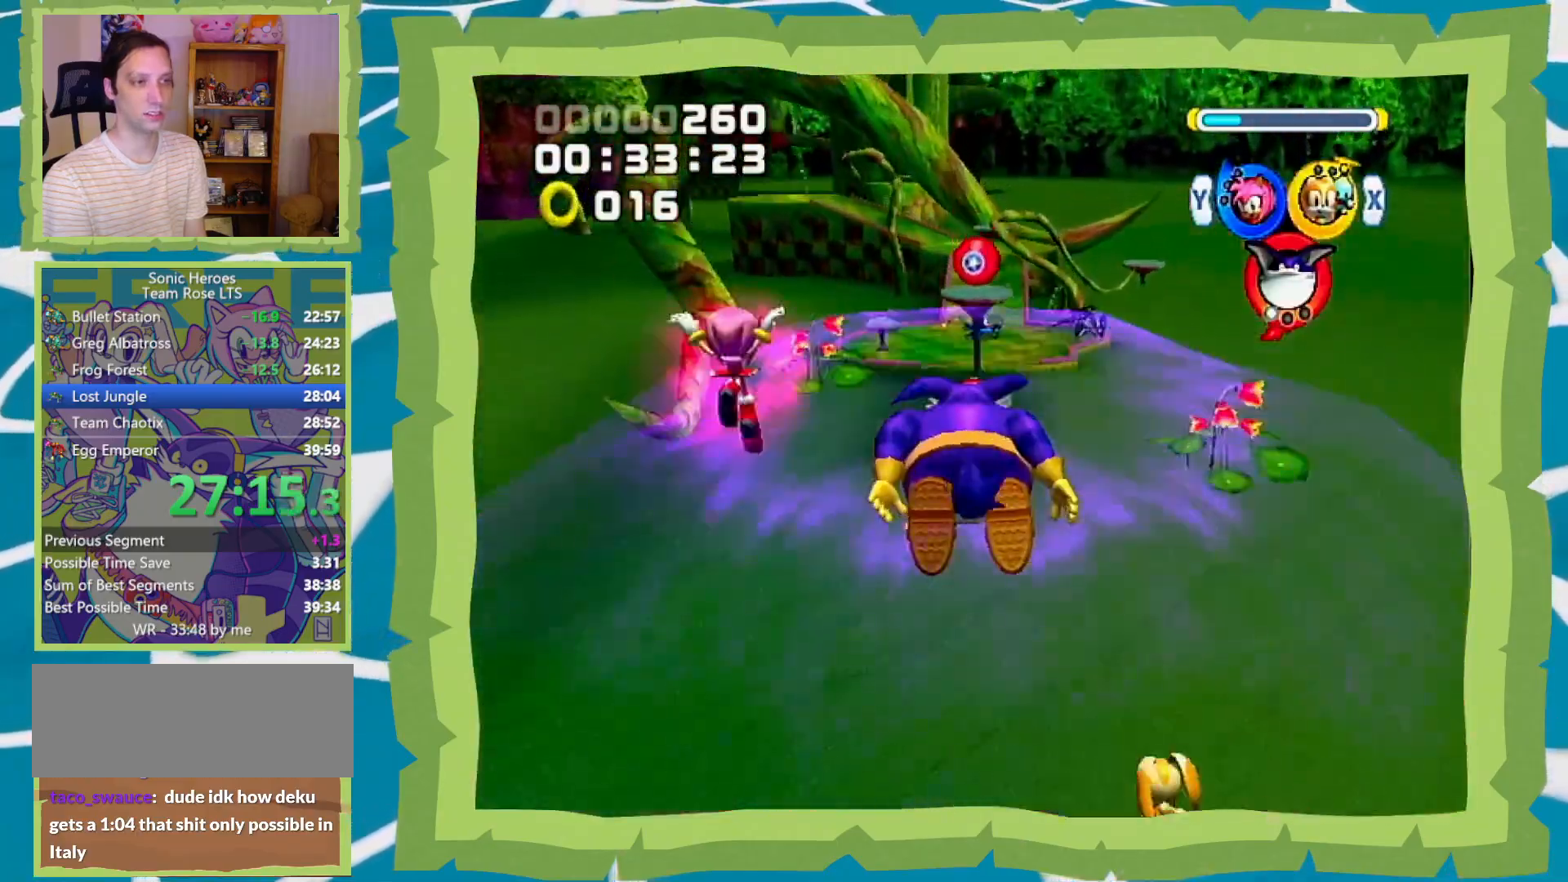
{"dt_ms": 500, "buttons": [], "left_stick": "up", "right_stick": "center", "events": [[33, "X", "down"], [133, "X", "up"]]}
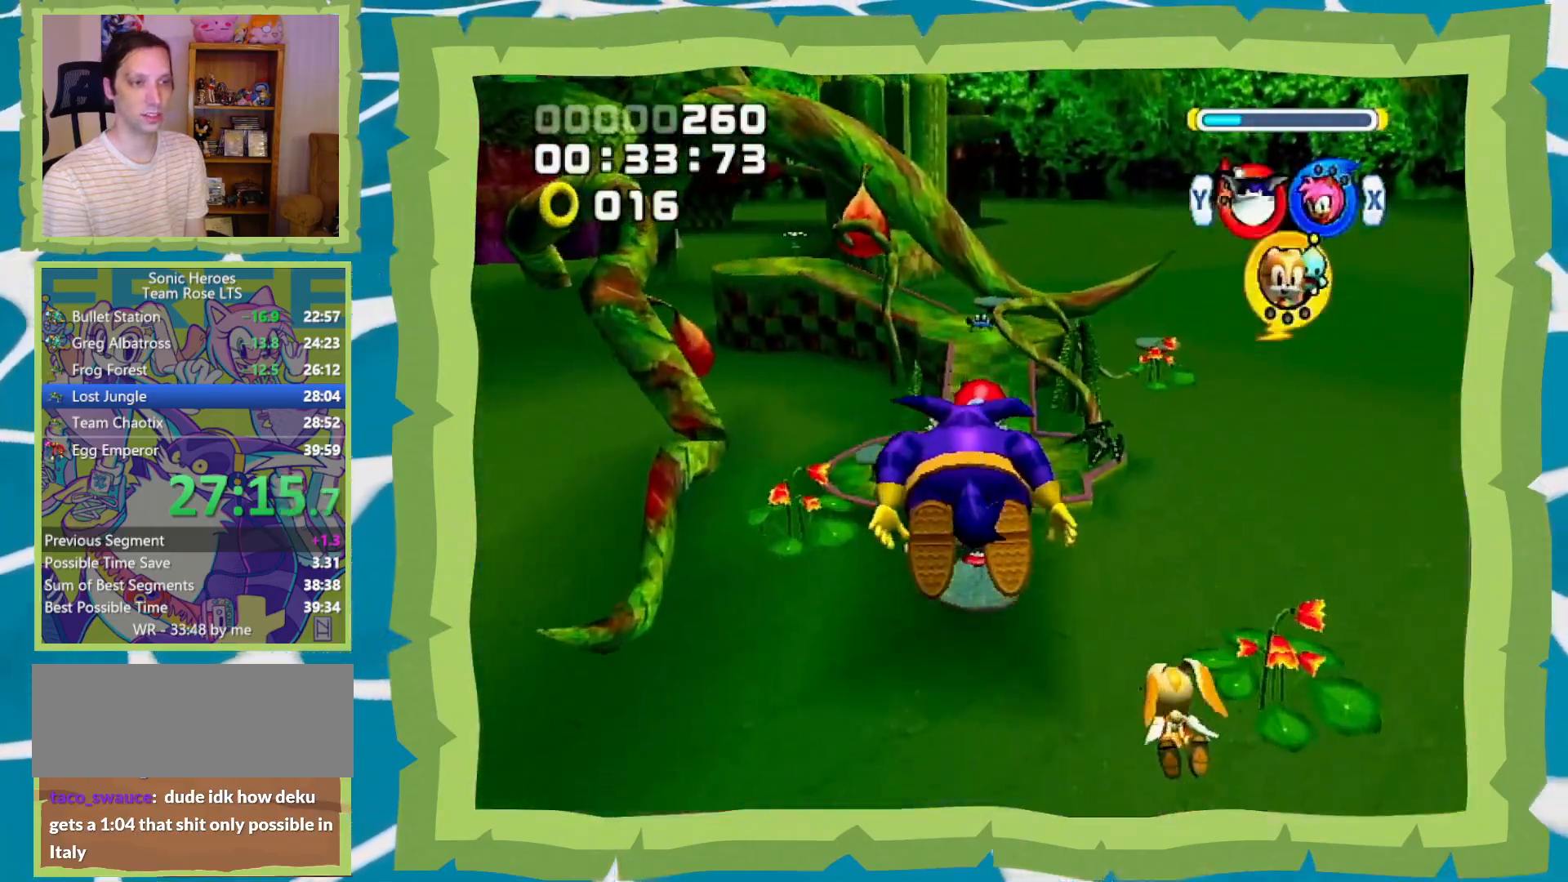
{"dt_ms": 500, "buttons": [], "left_stick": "up", "right_stick": "center", "events": []}
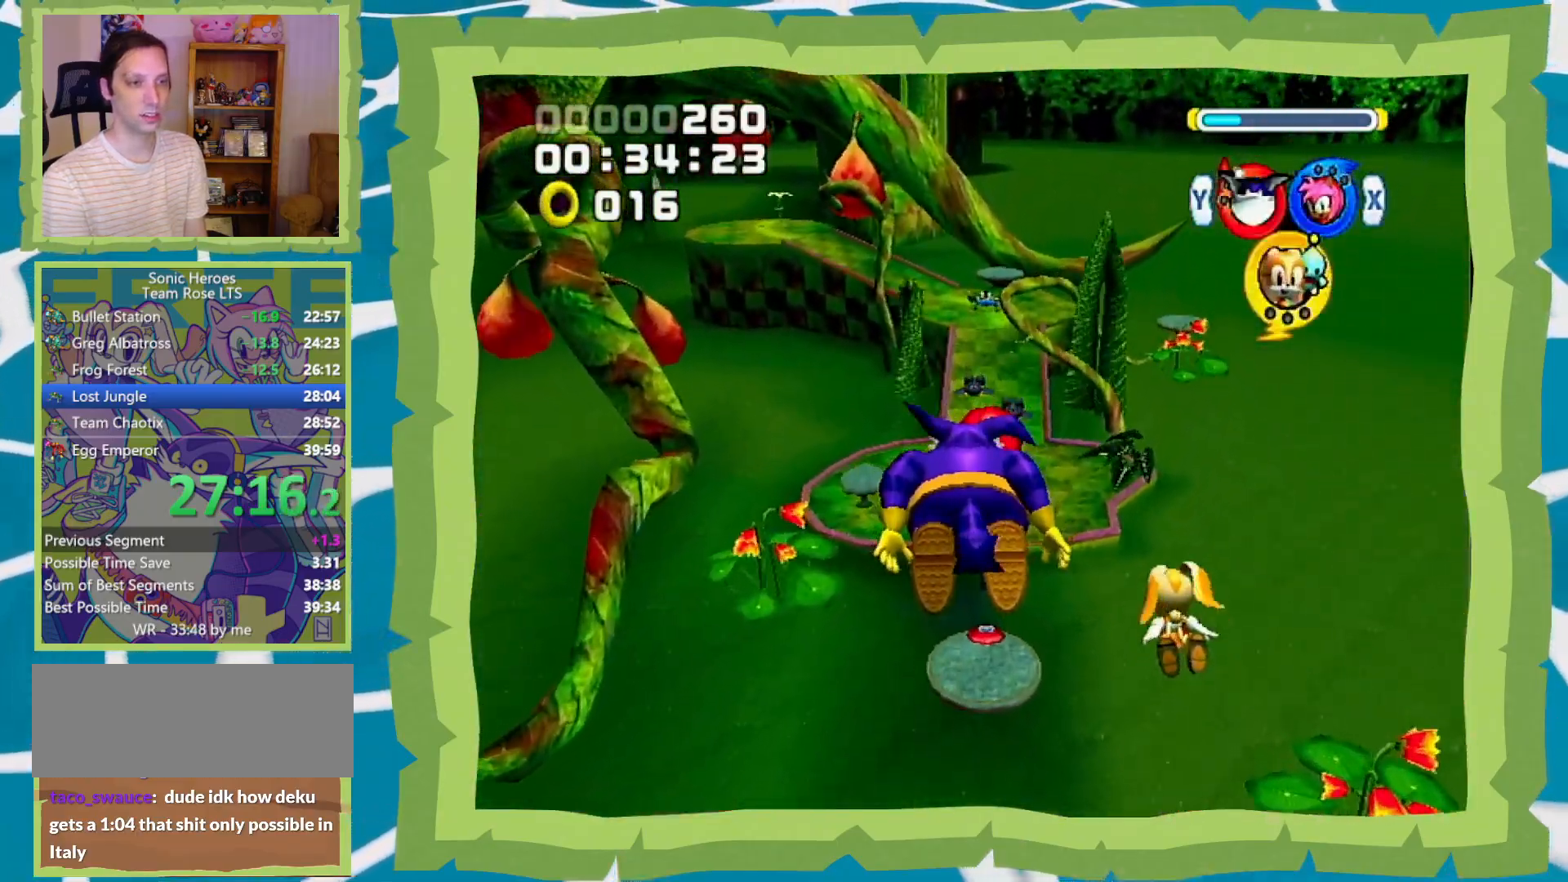
{"dt_ms": 500, "buttons": [], "left_stick": "up", "right_stick": "center", "events": []}
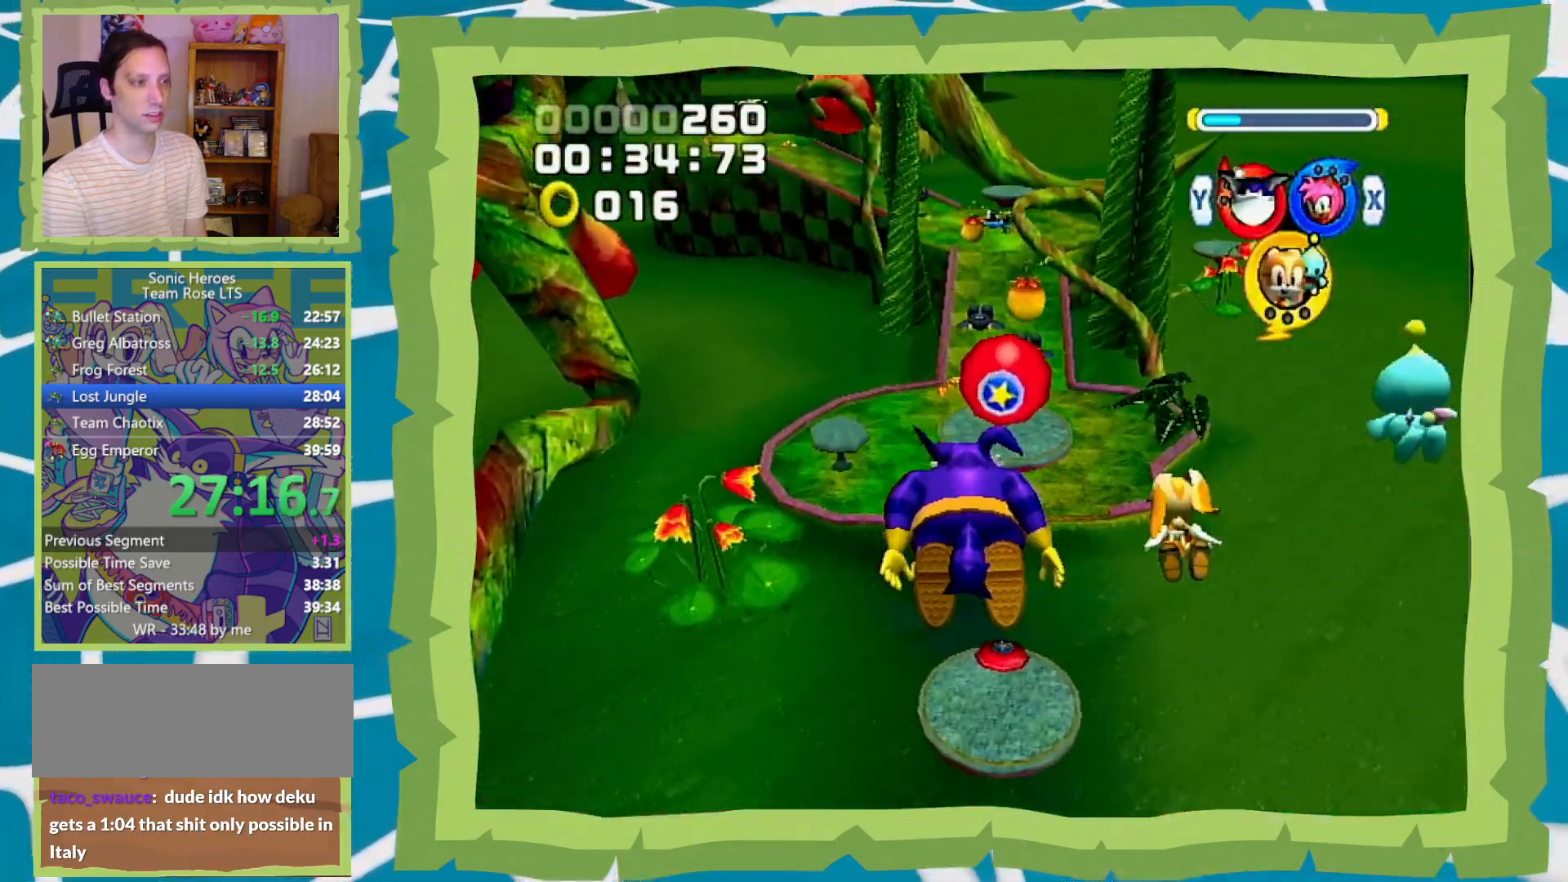
{"dt_ms": 500, "buttons": [], "left_stick": "up", "right_stick": "center", "events": []}
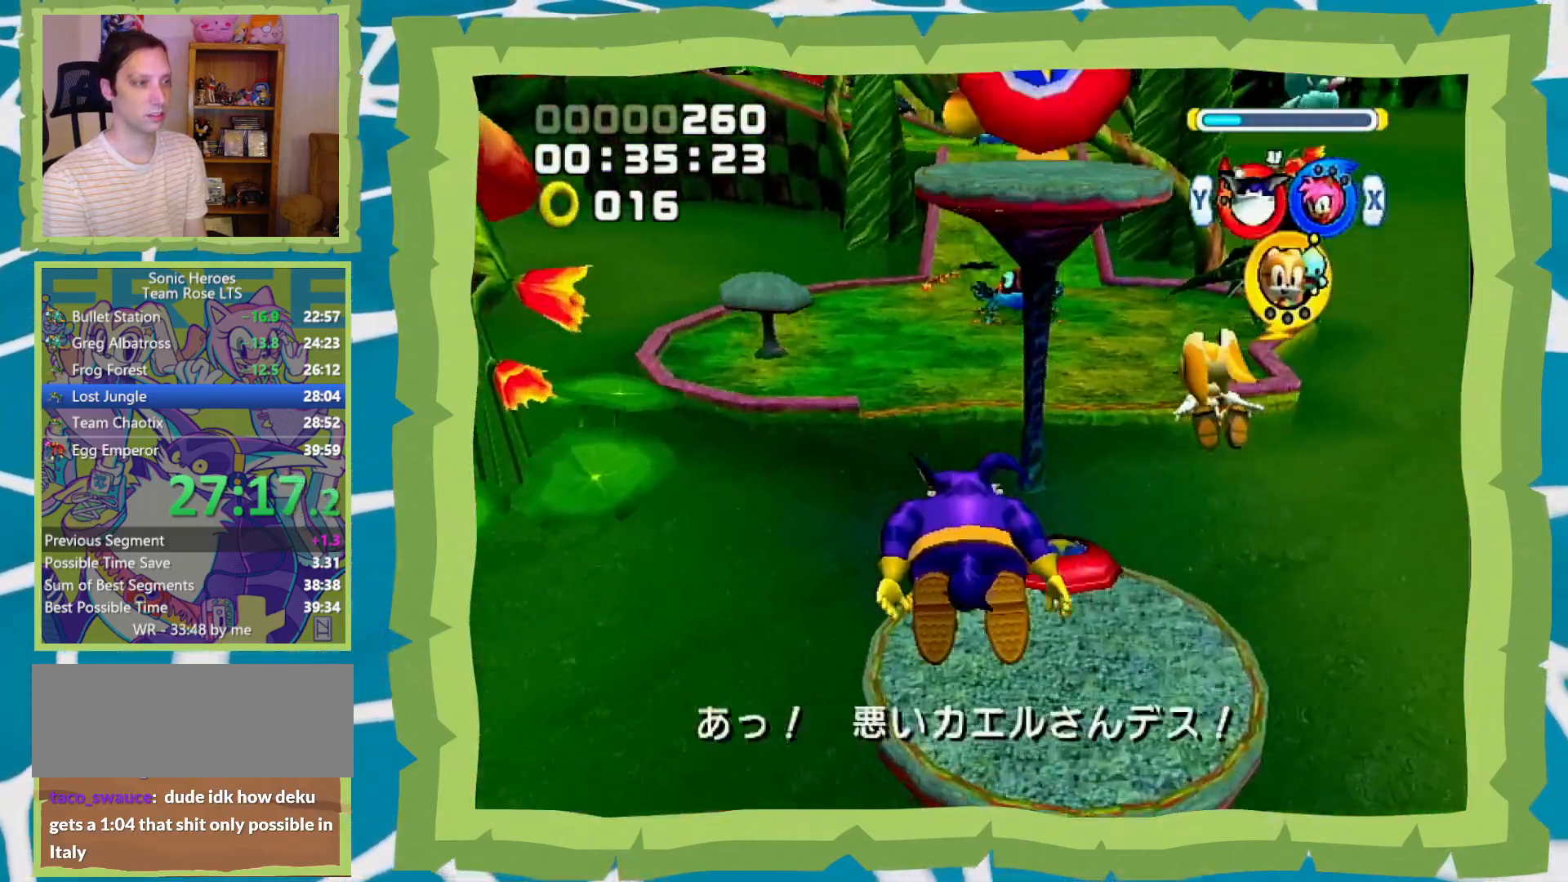
{"dt_ms": 500, "buttons": ["X"], "left_stick": "up", "right_stick": "center", "events": [[500, "X", "down"]]}
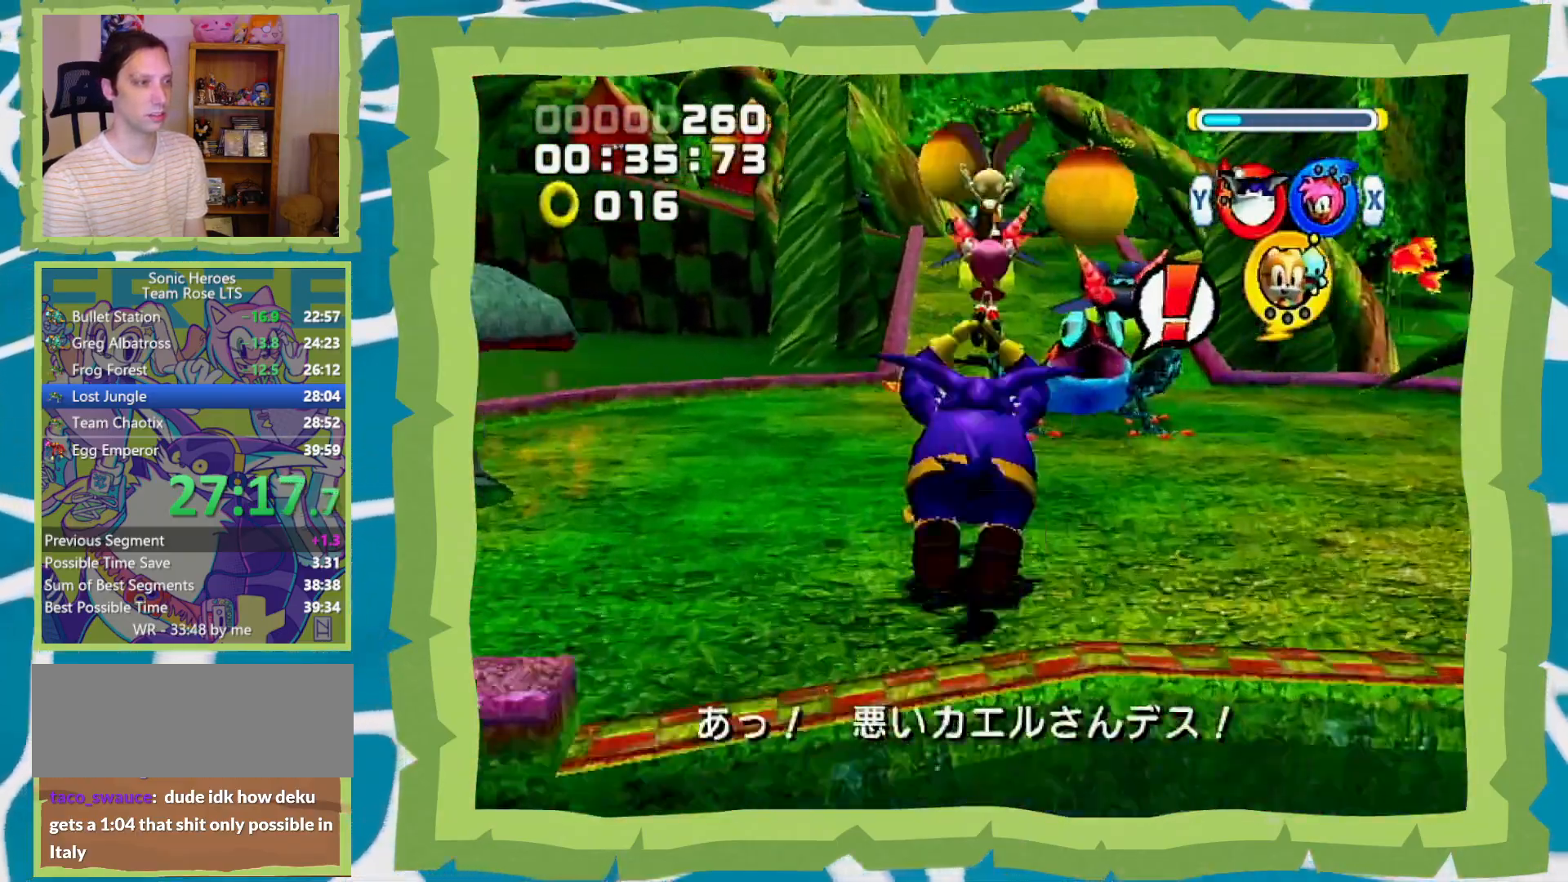
{"dt_ms": 500, "buttons": [], "left_stick": "up", "right_stick": "center", "events": [[100, "X", "up"], [200, "left_stick", "up-right"], [383, "left_stick", "up"]]}
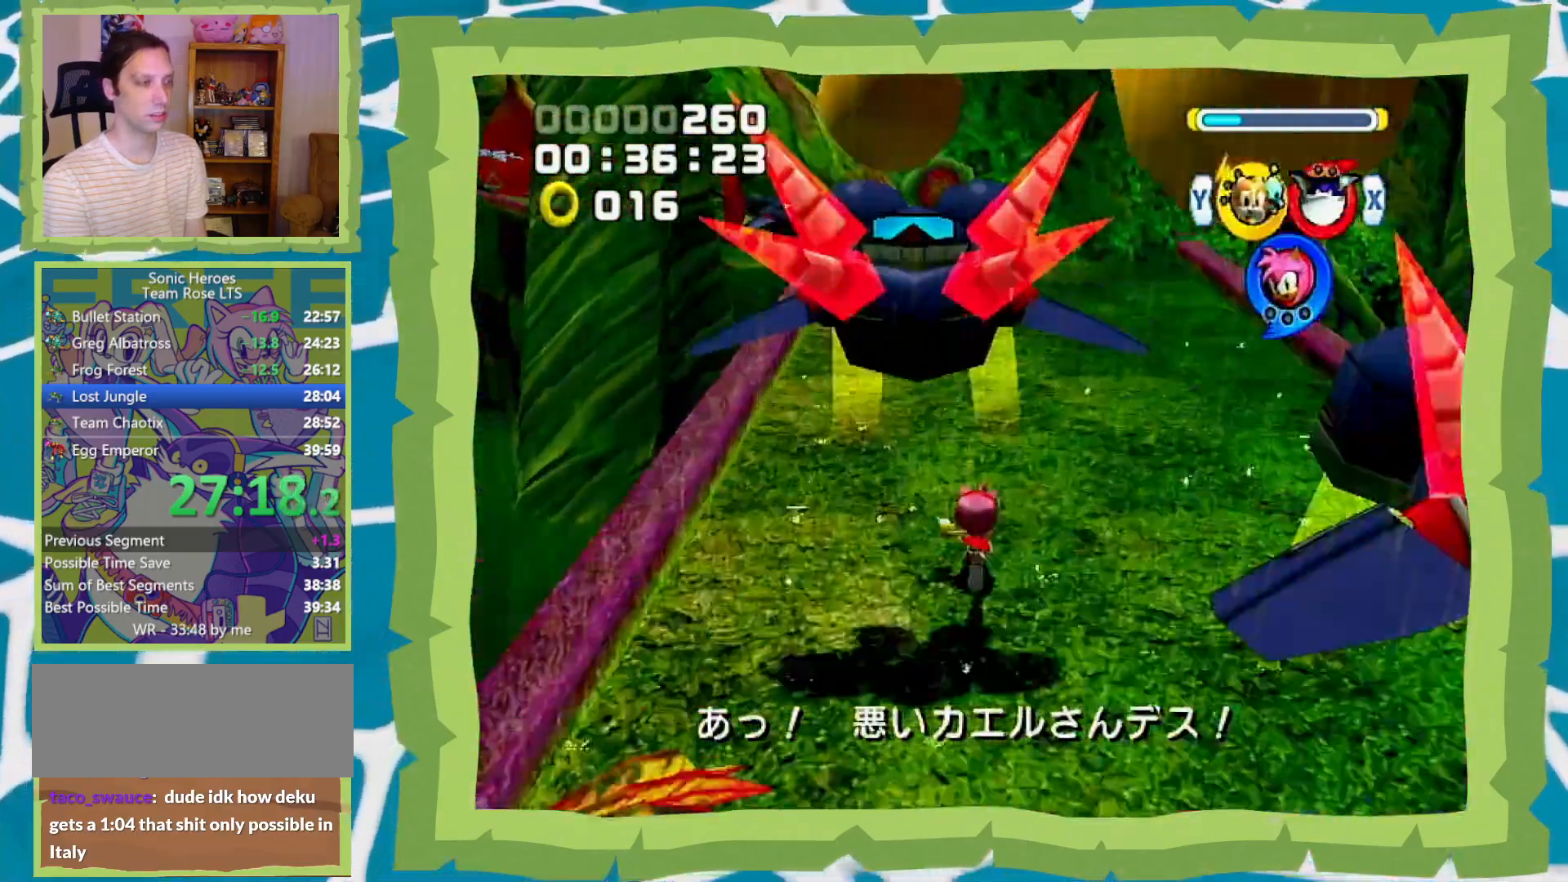
{"dt_ms": 500, "buttons": [], "left_stick": "up-left", "right_stick": "center", "events": [[217, "left_stick", "up-left"]]}
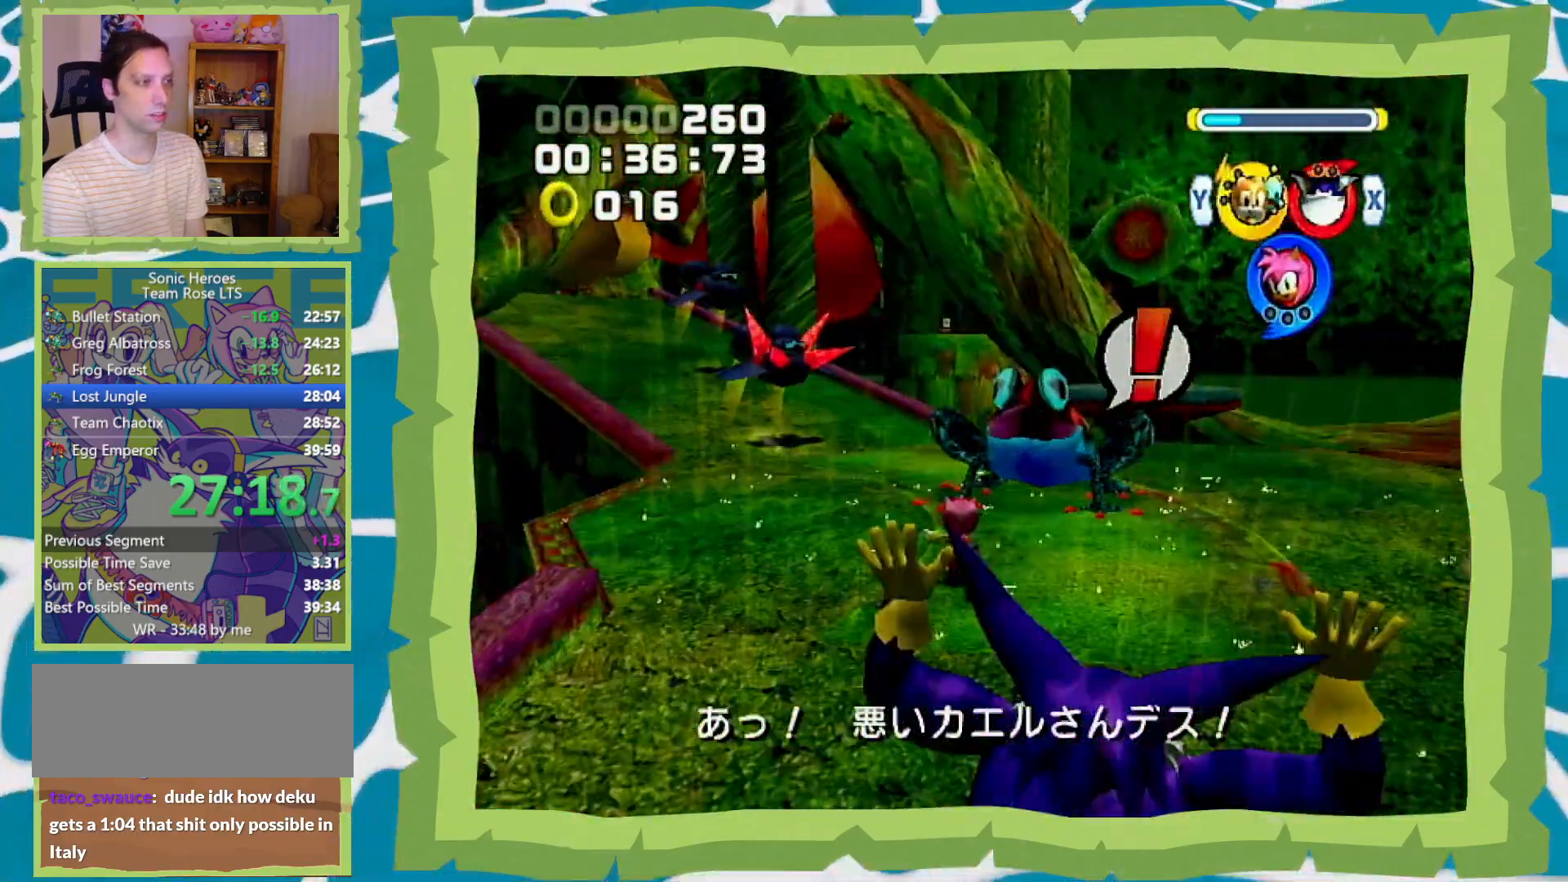
{"dt_ms": 500, "buttons": [], "left_stick": "up-left", "right_stick": "center", "events": [[17, "left_stick", "up"], [267, "left_stick", "up-left"]]}
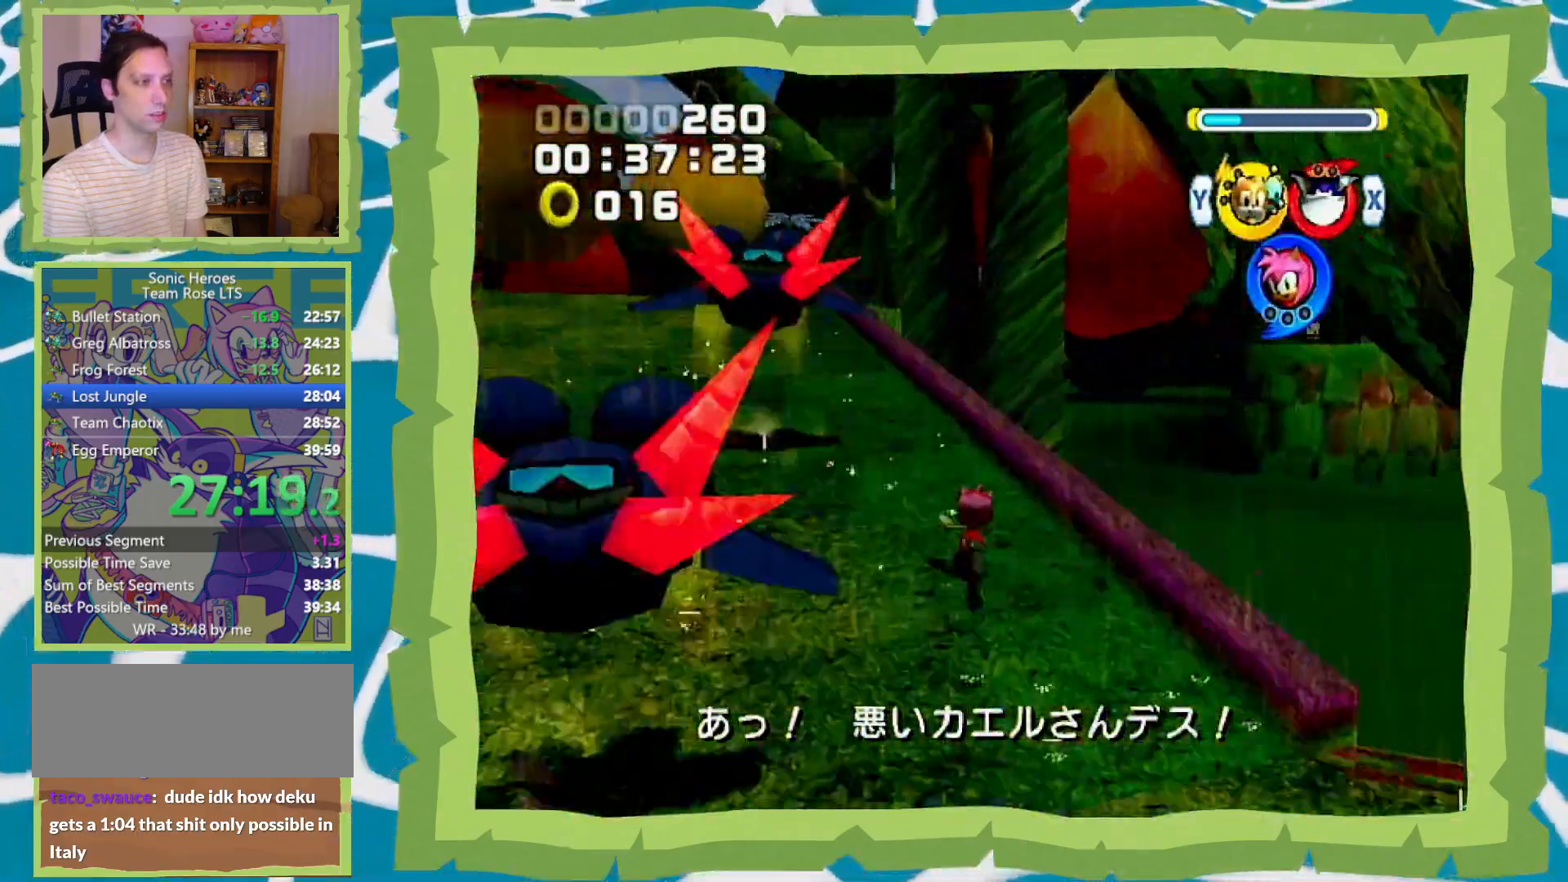
{"dt_ms": 500, "buttons": ["L1"], "left_stick": "up-left", "right_stick": "center", "events": [[133, "left_stick", "up"], [383, "X", "down"], [417, "left_stick", "up-left"], [450, "L1", "down"], [467, "X", "up"]]}
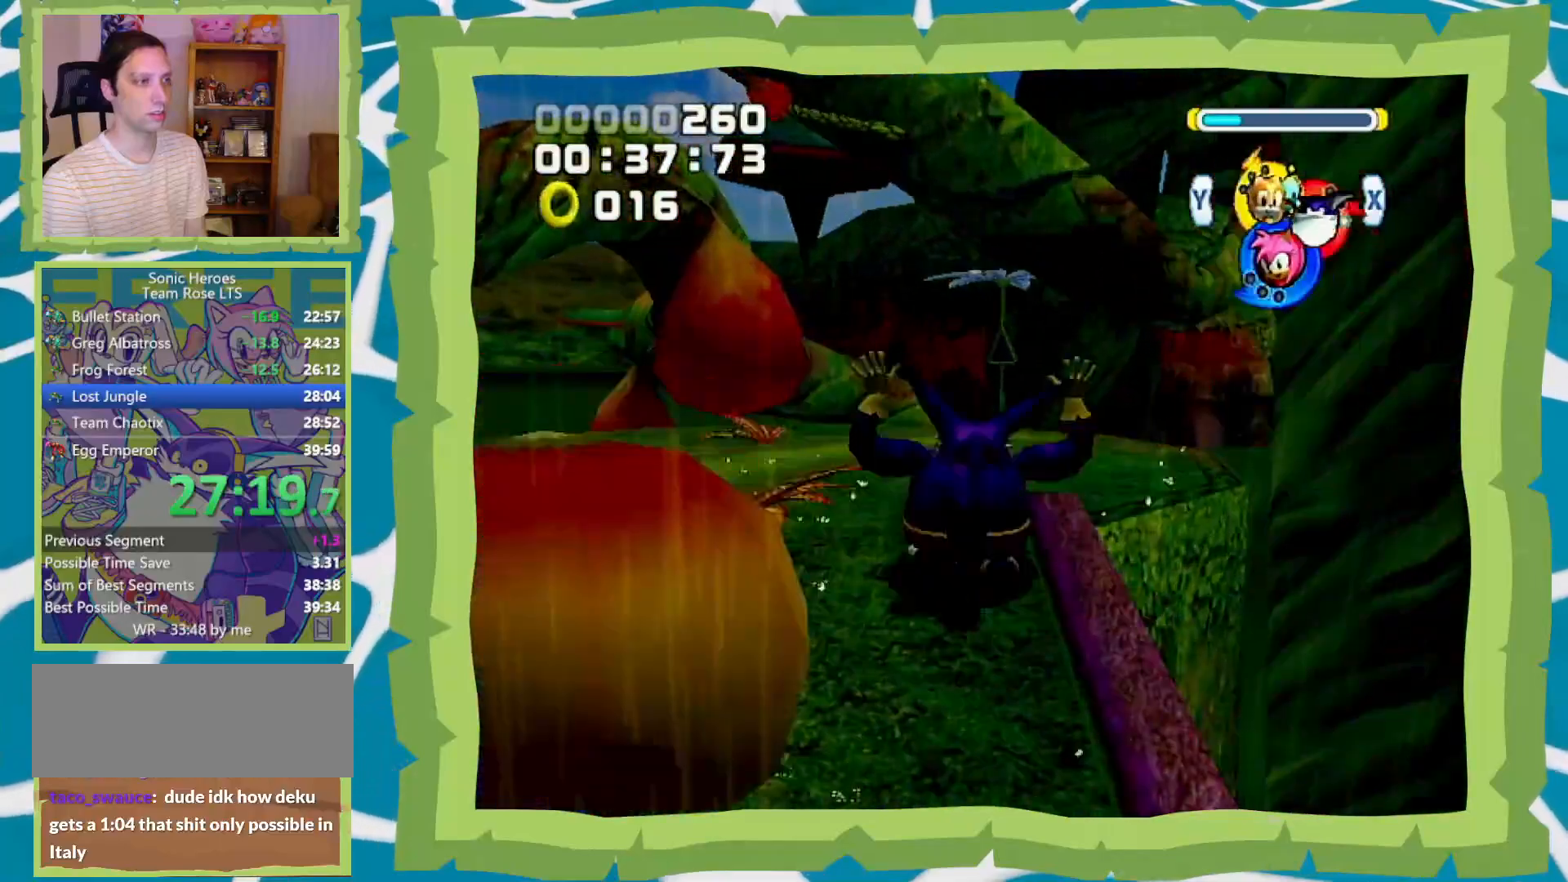
{"dt_ms": 500, "buttons": [], "left_stick": "up-right", "right_stick": "center", "events": [[100, "A", "down"], [200, "A", "up"], [250, "left_stick", "up-right"], [417, "L1", "up"], [450, "B", "down"], [500, "B", "up"]]}
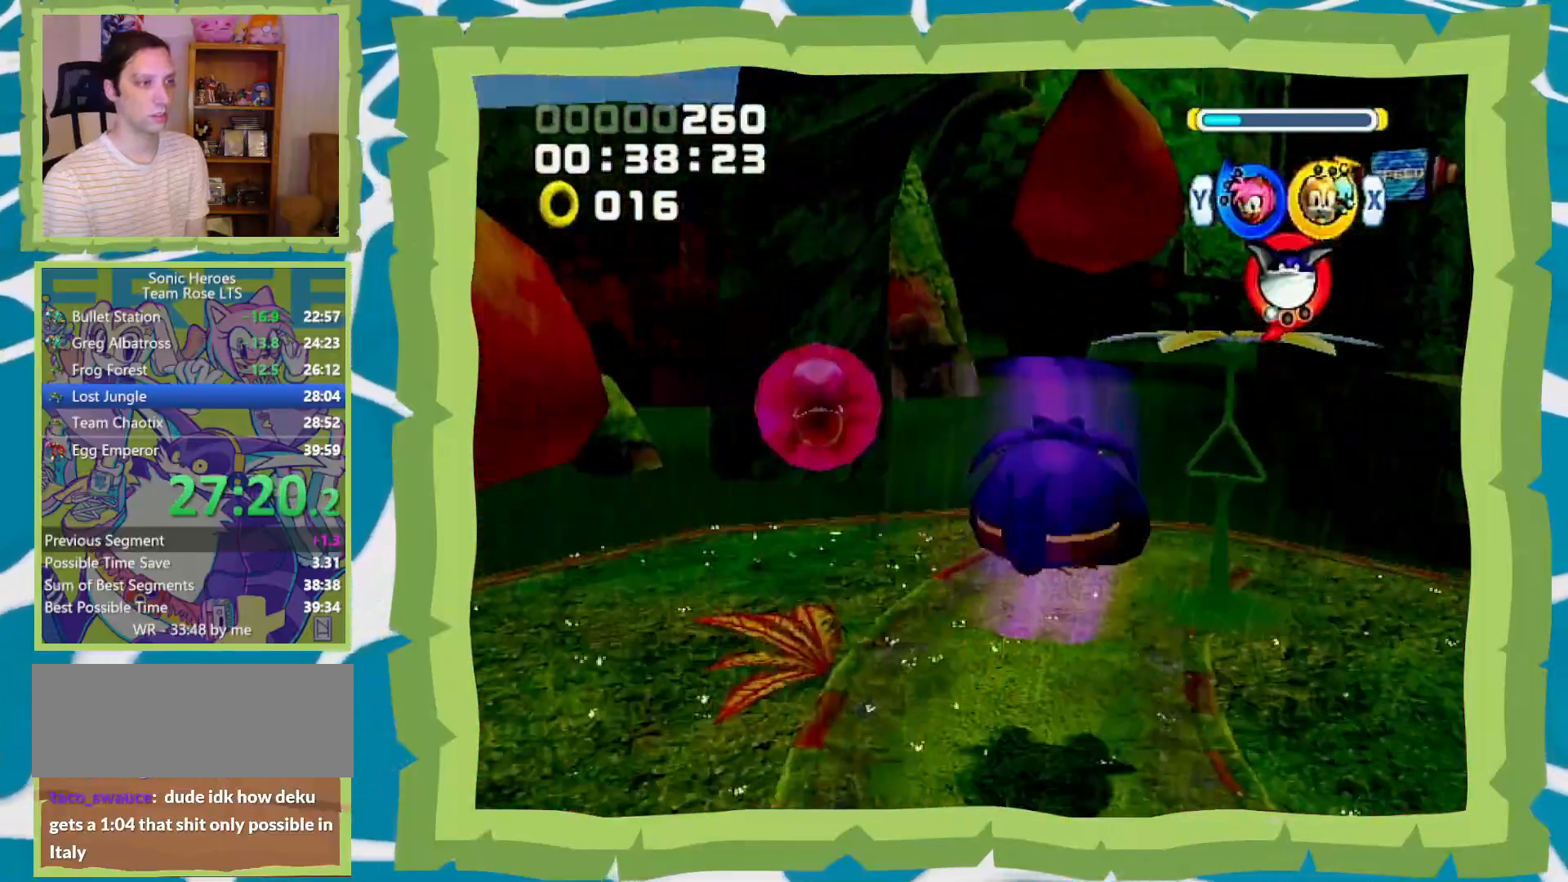
{"dt_ms": 500, "buttons": [], "left_stick": "up-right", "right_stick": "center", "events": [[100, "Y", "down"], [167, "Y", "up"], [383, "B", "down"], [417, "B", "up"]]}
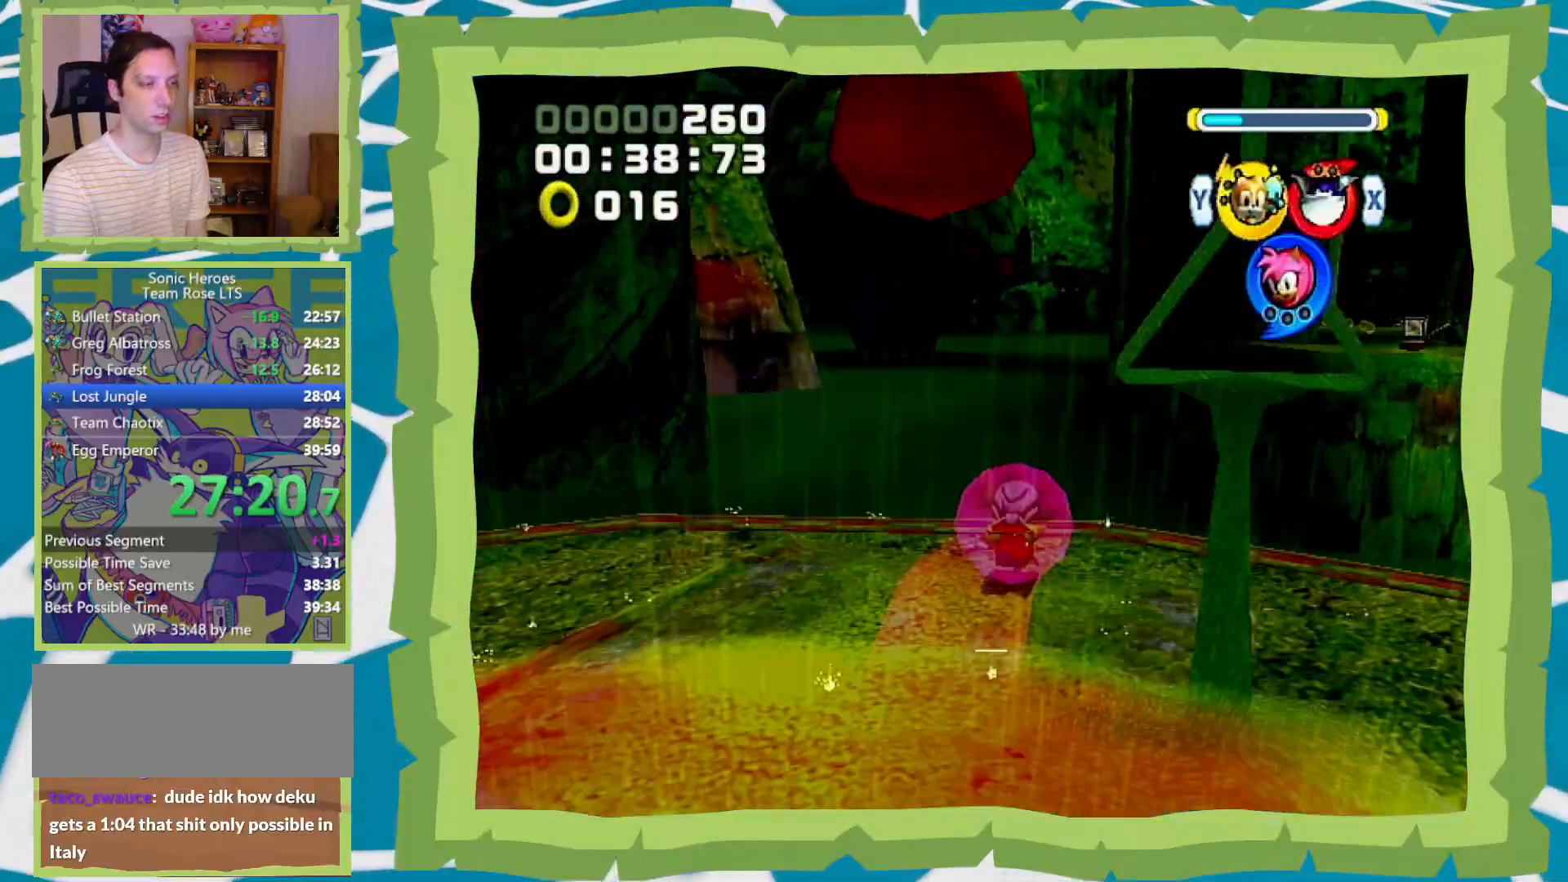
{"dt_ms": 500, "buttons": ["A"], "left_stick": "up-right", "right_stick": "center", "events": [[383, "A", "down"]]}
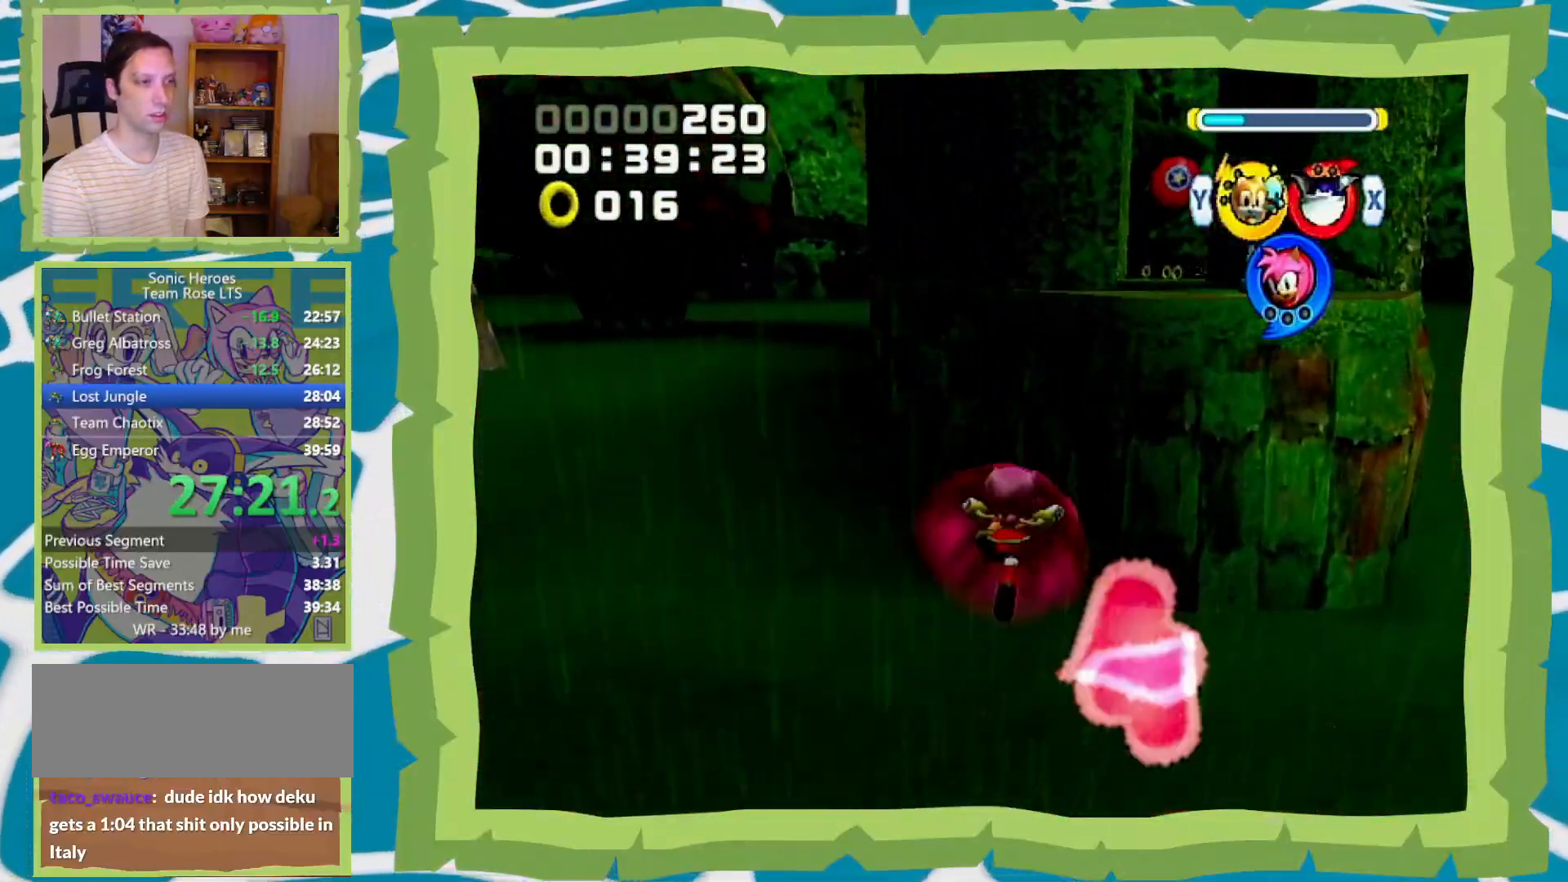
{"dt_ms": 500, "buttons": ["A"], "left_stick": "up-right", "right_stick": "center", "events": []}
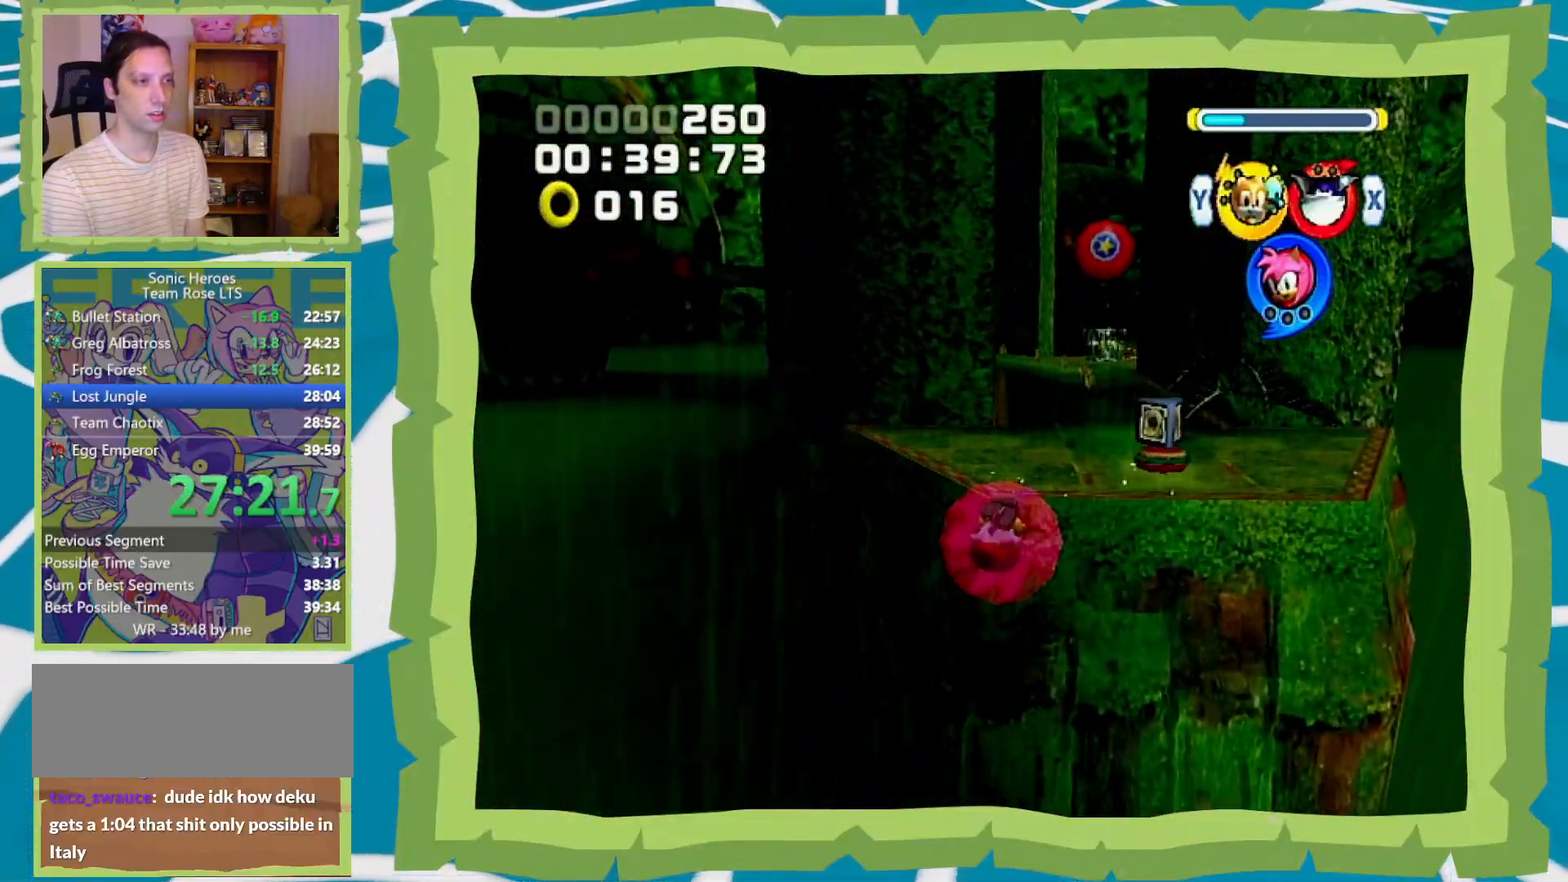
{"dt_ms": 500, "buttons": [], "left_stick": "up", "right_stick": "center", "events": [[67, "A", "up"], [100, "A", "down"], [283, "A", "up"], [283, "left_stick", "up"], [350, "B", "down"], [450, "B", "up"]]}
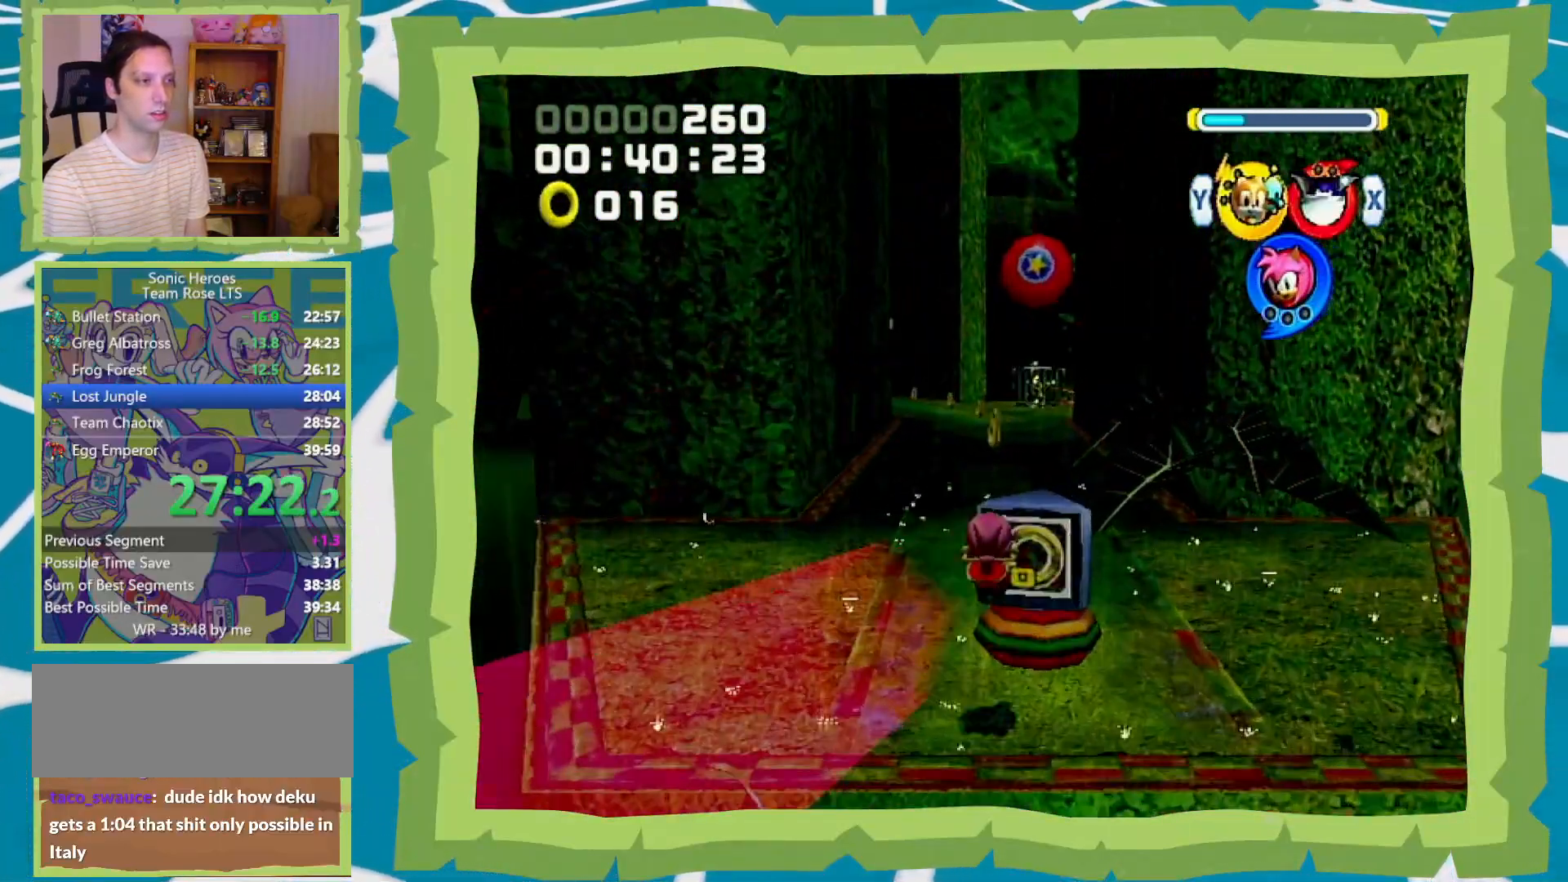
{"dt_ms": 500, "buttons": ["B"], "left_stick": "up", "right_stick": "center", "events": [[17, "X", "down"], [117, "X", "up"], [217, "A", "down"], [350, "A", "up"], [500, "B", "down"]]}
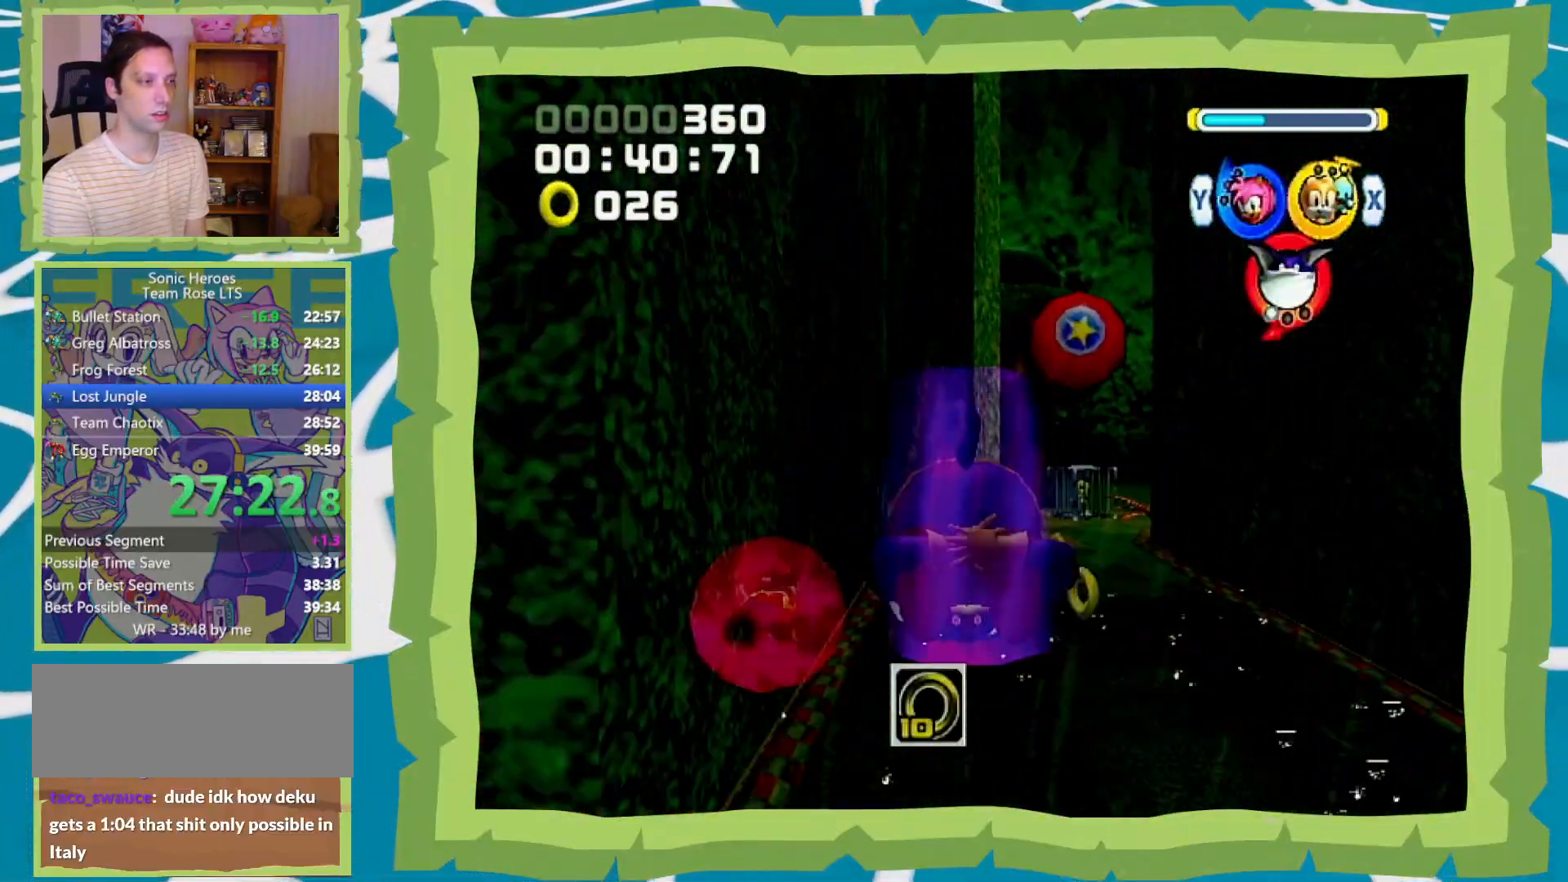
{"dt_ms": 1000, "buttons": ["B"], "left_stick": "up", "right_stick": "center", "events": [[33, "B", "up"], [133, "Y", "down"], [200, "Y", "up"], [633, "B", "down"], [883, "X", "down"], [950, "X", "up"]]}